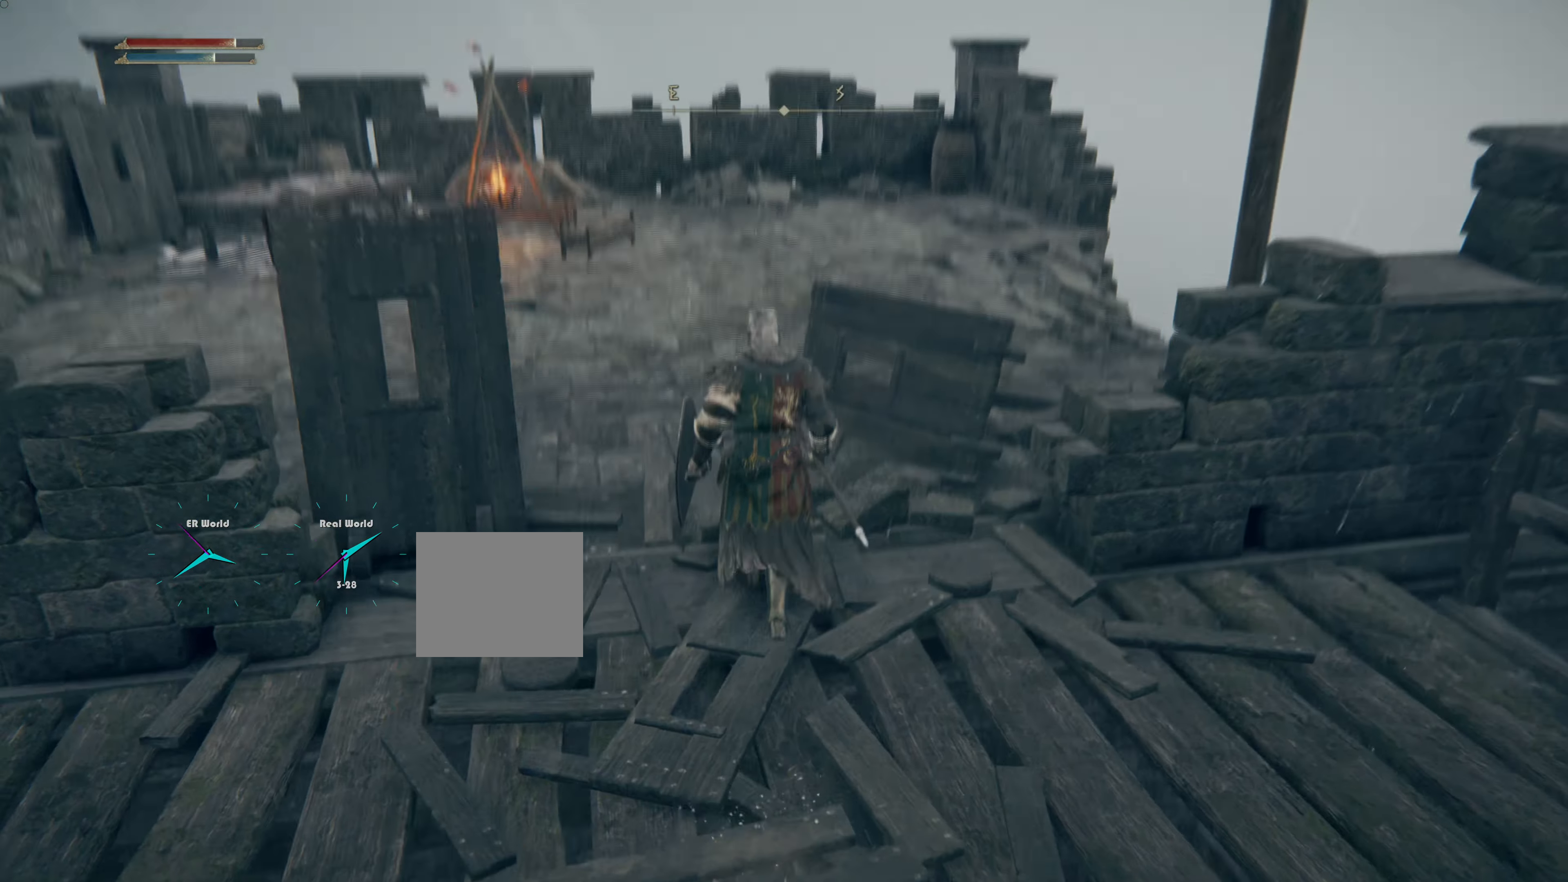
Gameplay with a controller (PlayStation layout); each line is a JSON object with the inputs held at the frame after it. "events" lists button and stick changes between this image and that frame as [ms after this image, input, new state], when the widget could be followed in between. Not read: L2.
{"buttons": [], "left_stick": "up", "right_stick": "center", "events": [[50, "right_stick", "center"]]}
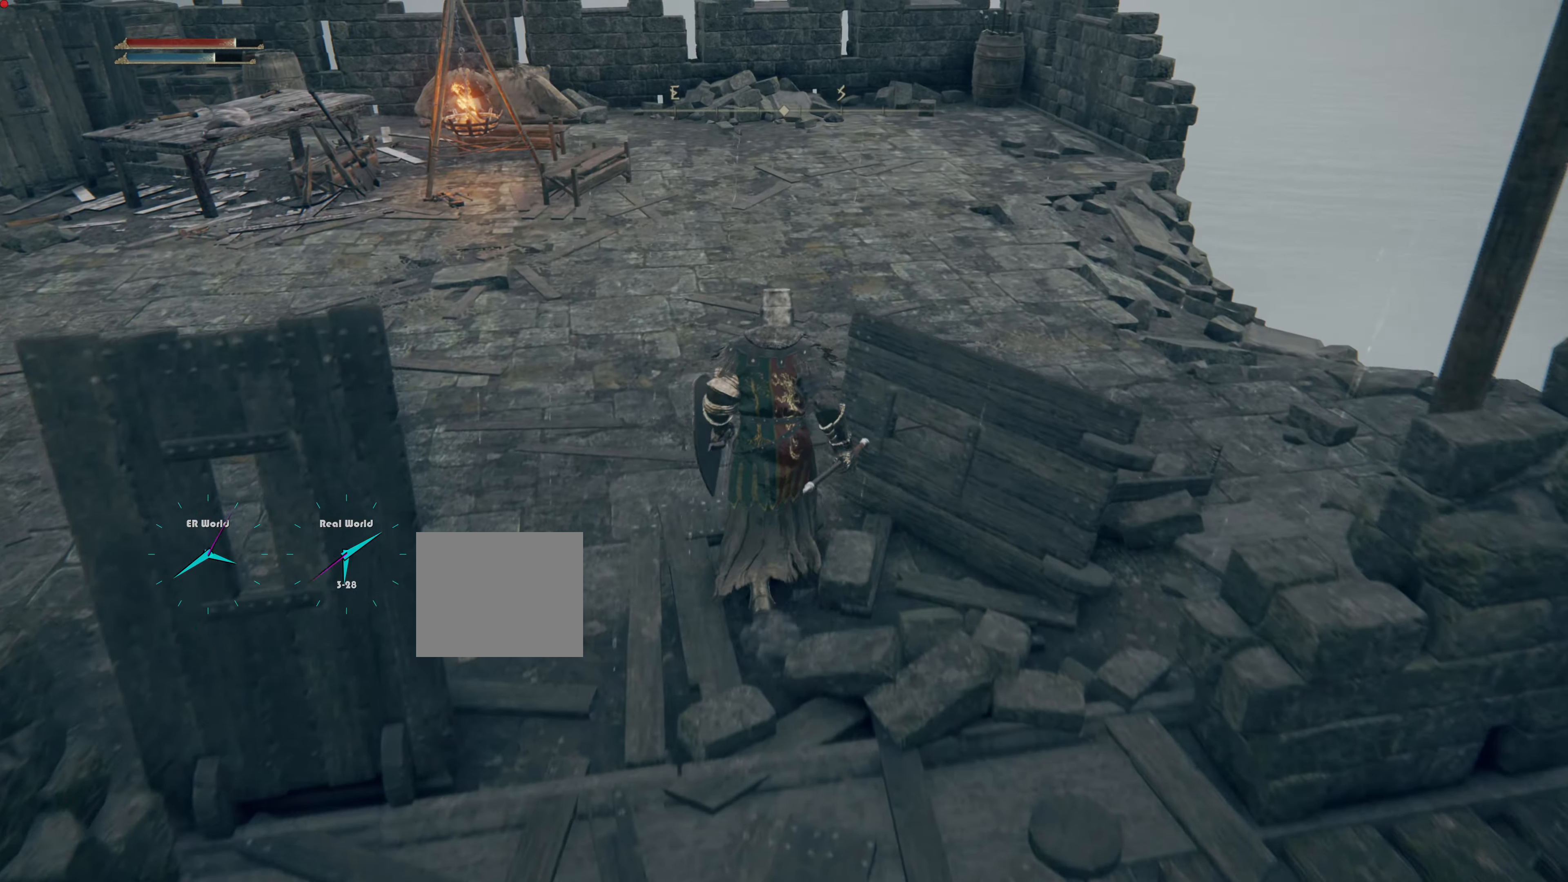
{"buttons": [], "left_stick": "up", "right_stick": "center", "events": [[150, "right_stick", "up"], [300, "right_stick", "center"]]}
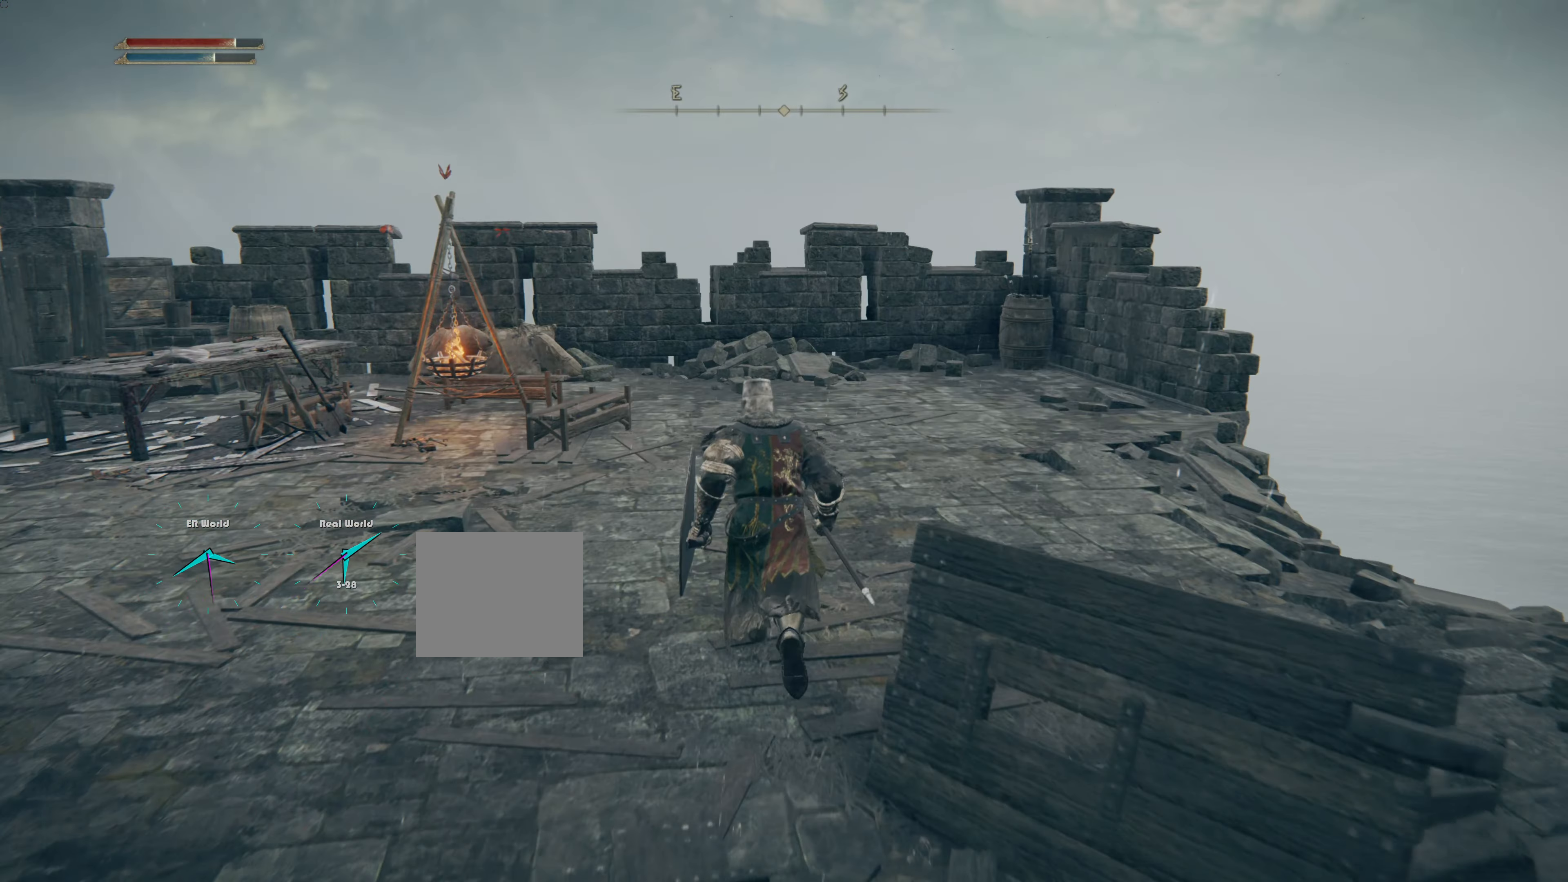
{"buttons": [], "left_stick": "center", "right_stick": "center", "events": [[418, "left_stick", "center"]]}
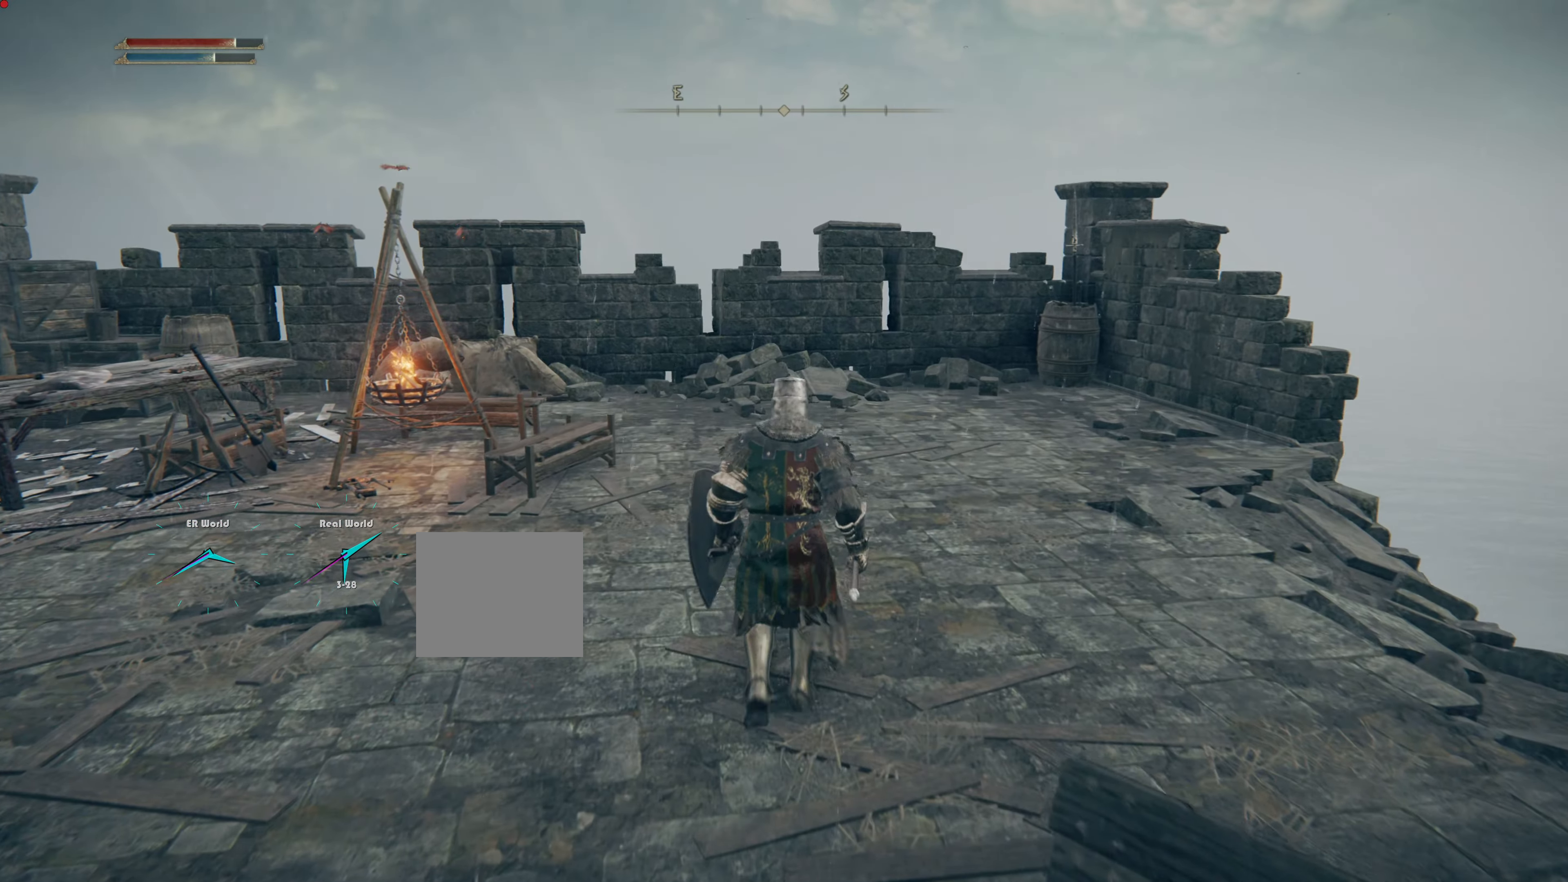
{"buttons": [], "left_stick": "up-right", "right_stick": "center", "events": [[33, "right_stick", "down"], [100, "right_stick", "down-right"], [117, "left_stick", "up-right"], [450, "right_stick", "center"]]}
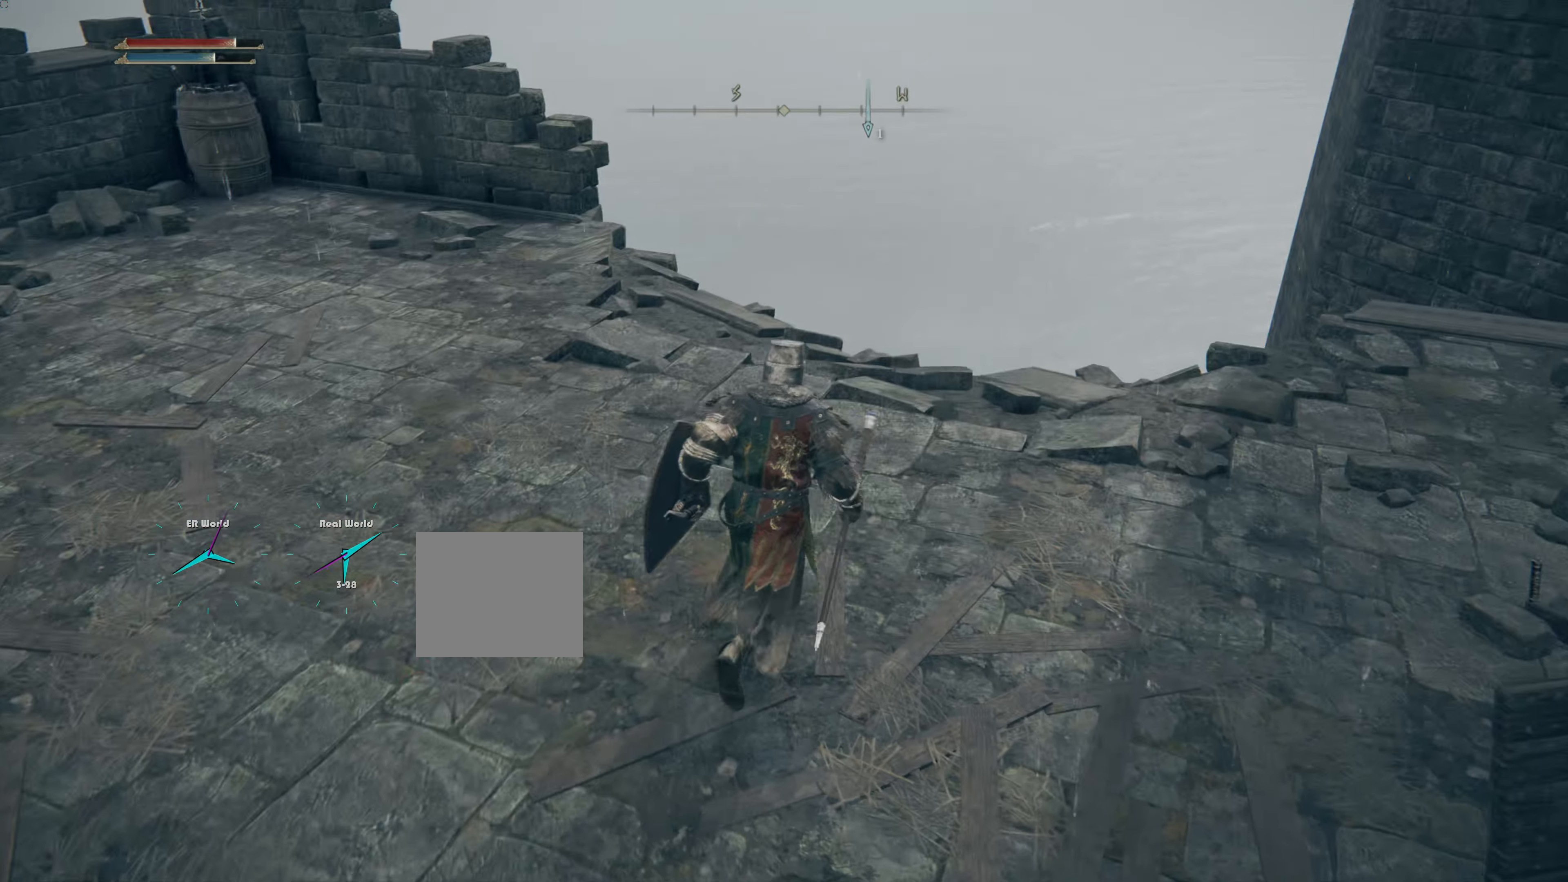
{"buttons": [], "left_stick": "up", "right_stick": "down", "events": [[234, "left_stick", "up"], [301, "right_stick", "down"]]}
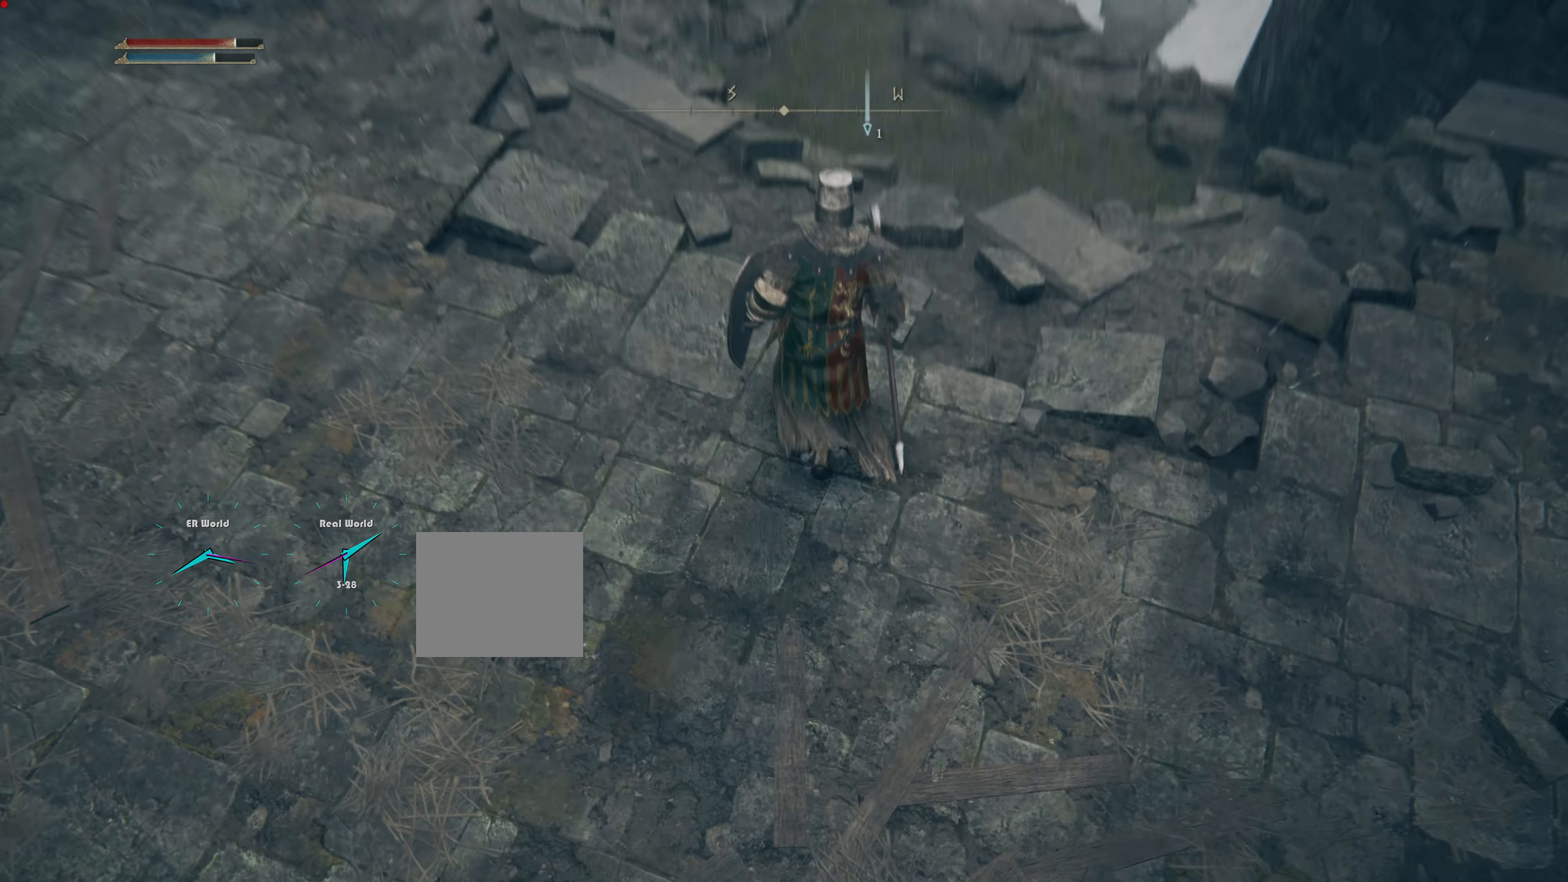
{"buttons": [], "left_stick": "center", "right_stick": "center", "events": [[50, "right_stick", "center"], [133, "left_stick", "center"]]}
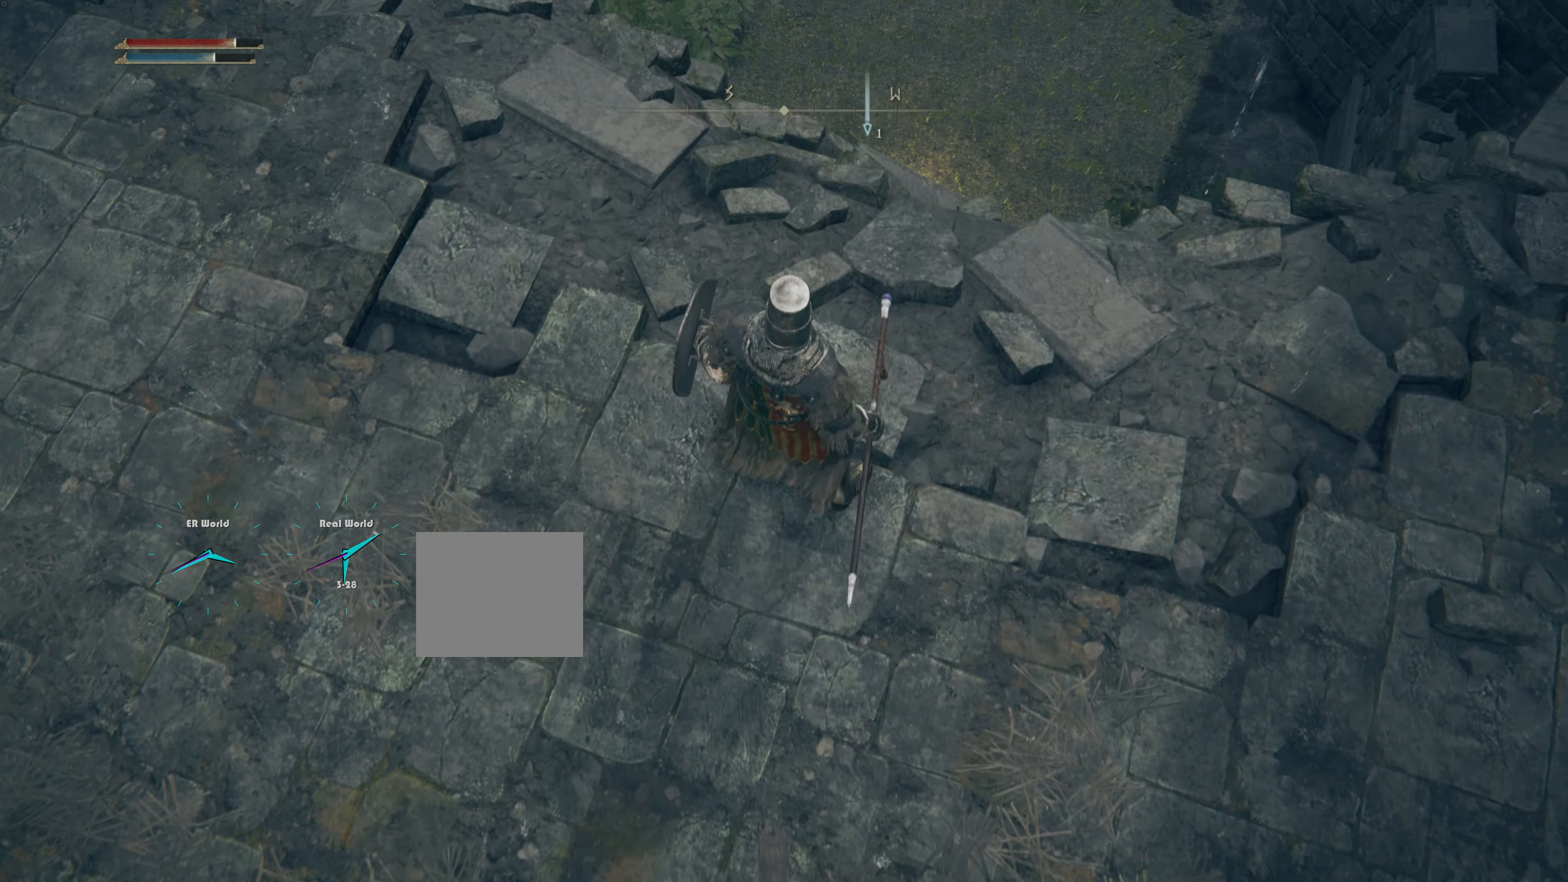
{"buttons": [], "left_stick": "center", "right_stick": "center", "events": [[201, "left_stick", "up"], [234, "right_stick", "right"], [284, "right_stick", "down-right"], [418, "left_stick", "center"], [418, "right_stick", "center"]]}
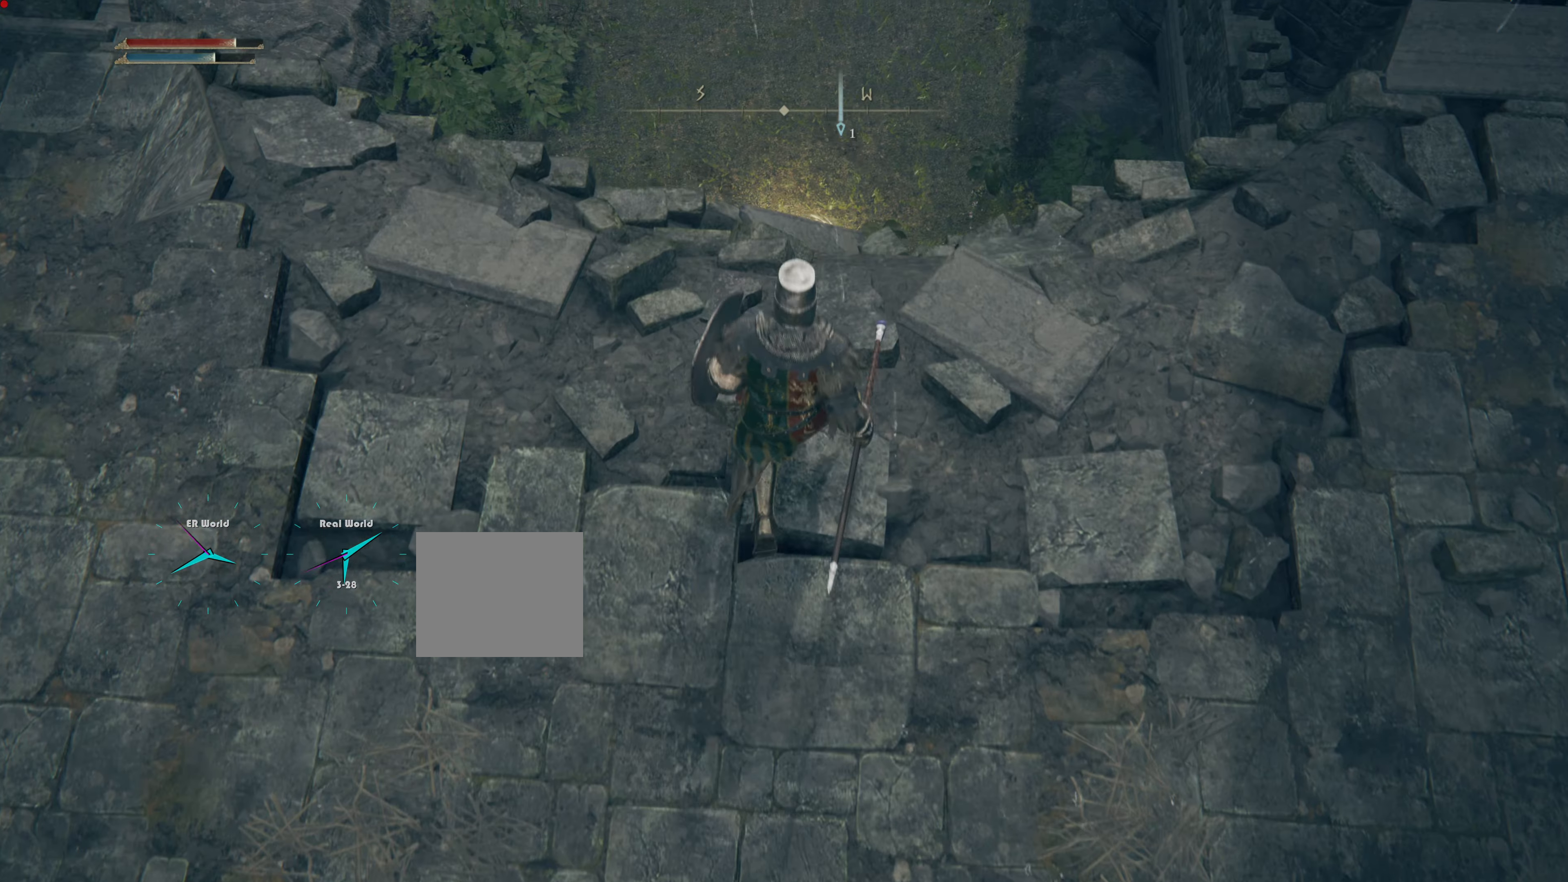
{"buttons": [], "left_stick": "center", "right_stick": "down-left", "events": [[317, "right_stick", "down-left"]]}
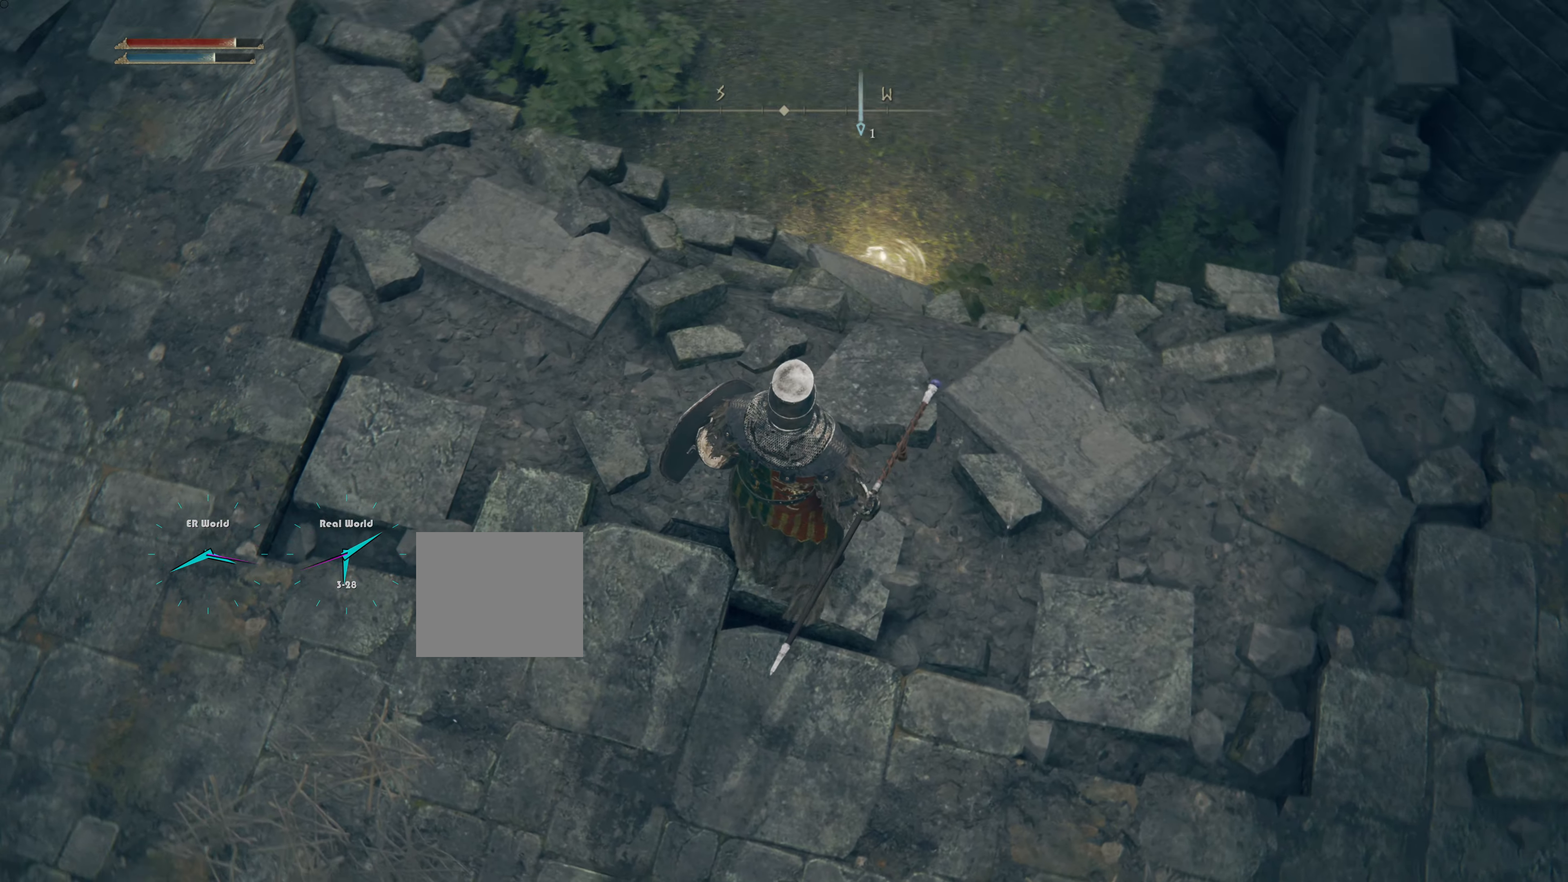
{"buttons": [], "left_stick": "center", "right_stick": "center", "events": [[34, "right_stick", "center"]]}
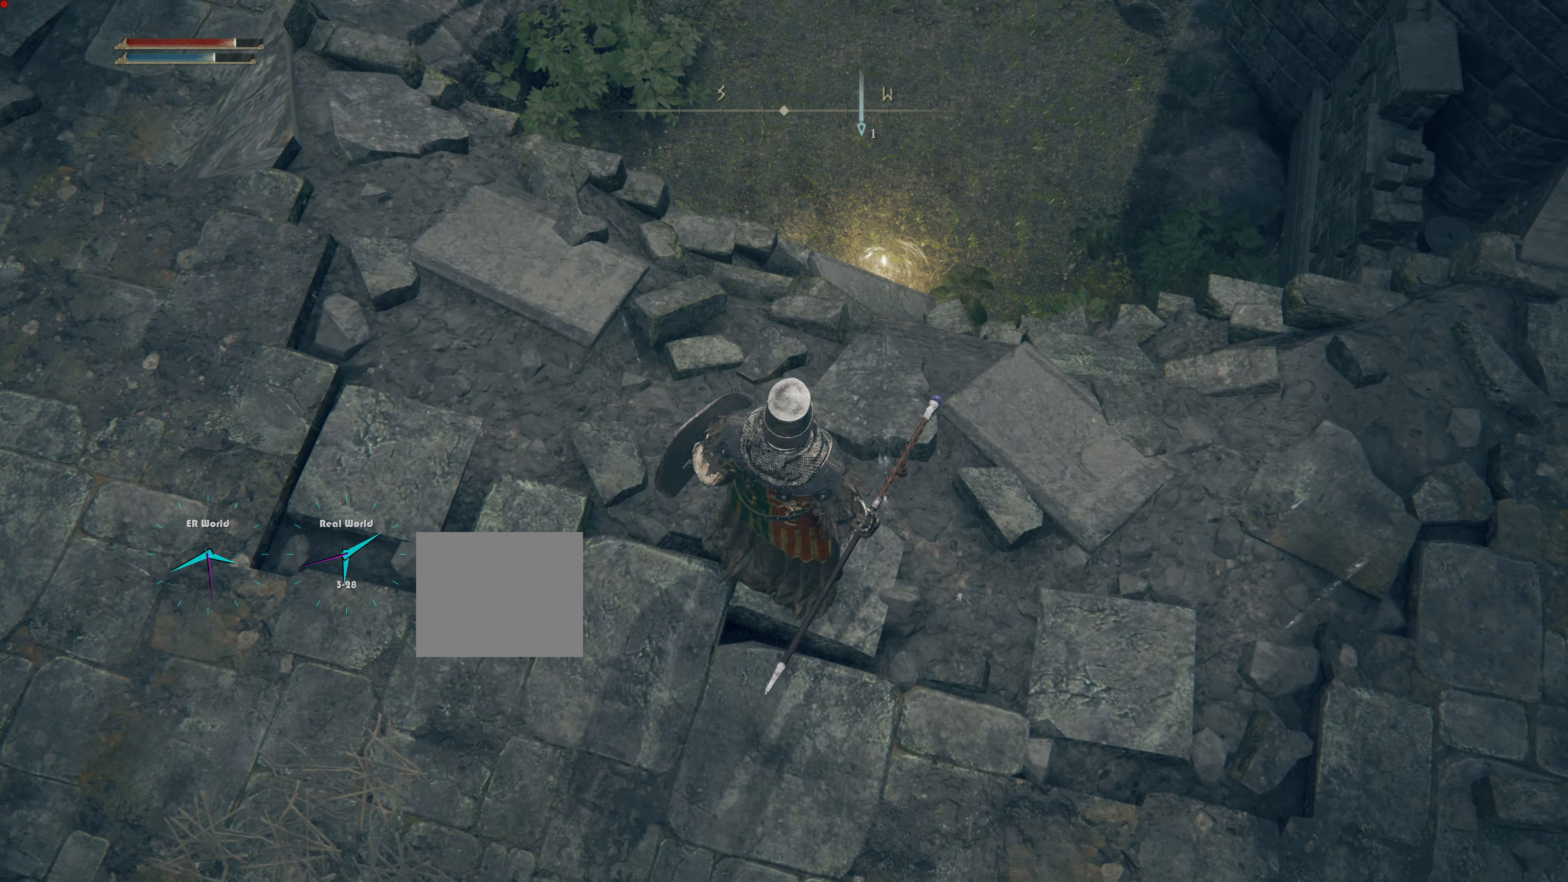
{"buttons": [], "left_stick": "center", "right_stick": "center", "events": [[100, "right_stick", "left"], [183, "right_stick", "up-left"], [400, "right_stick", "center"]]}
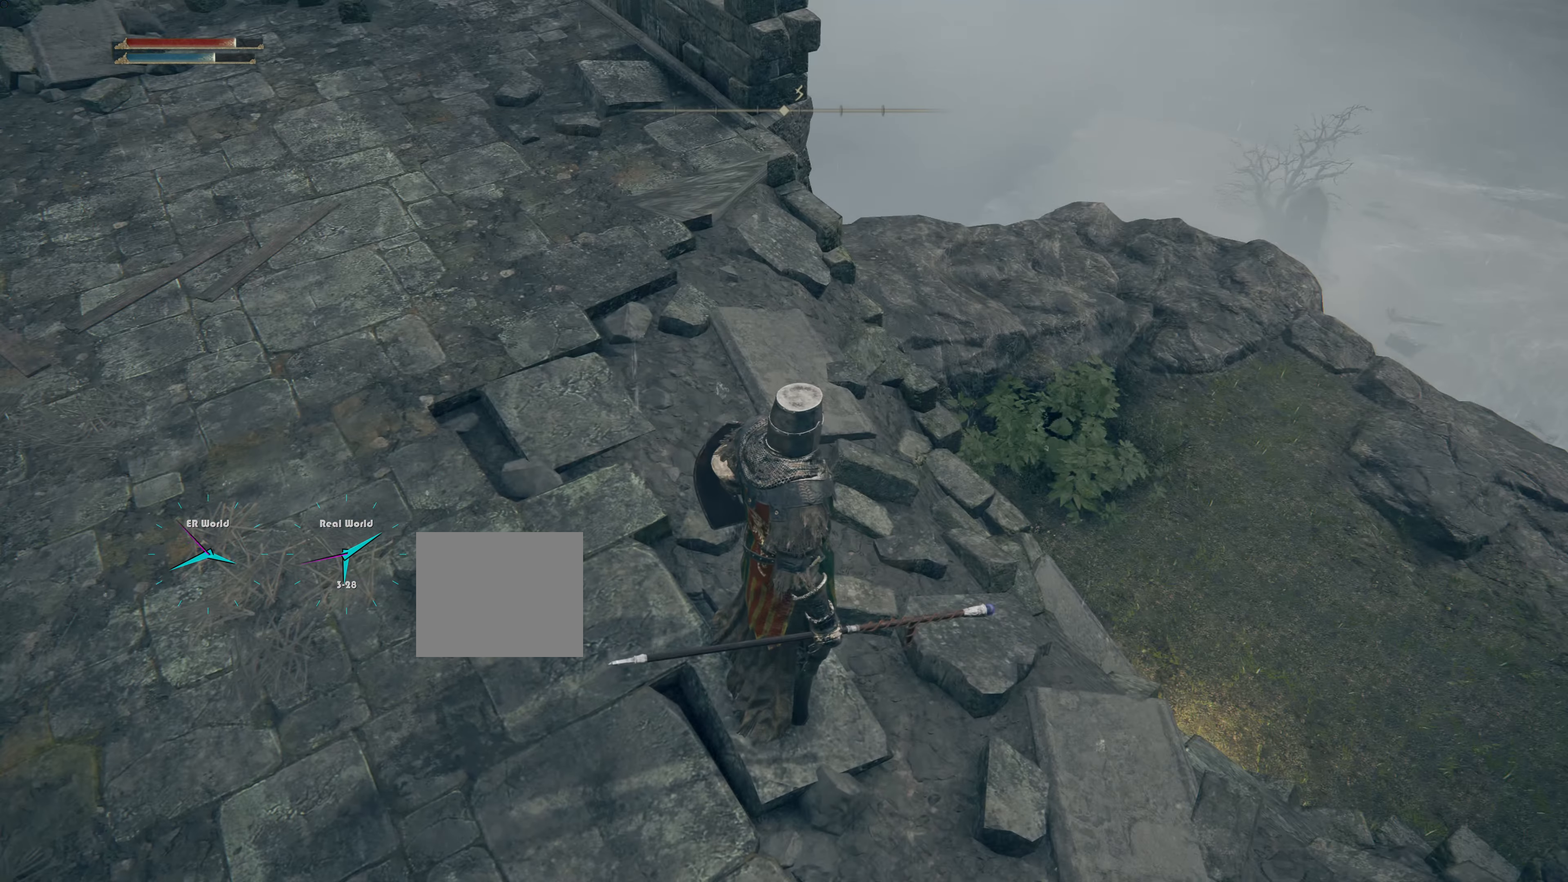
{"buttons": [], "left_stick": "center", "right_stick": "center", "events": []}
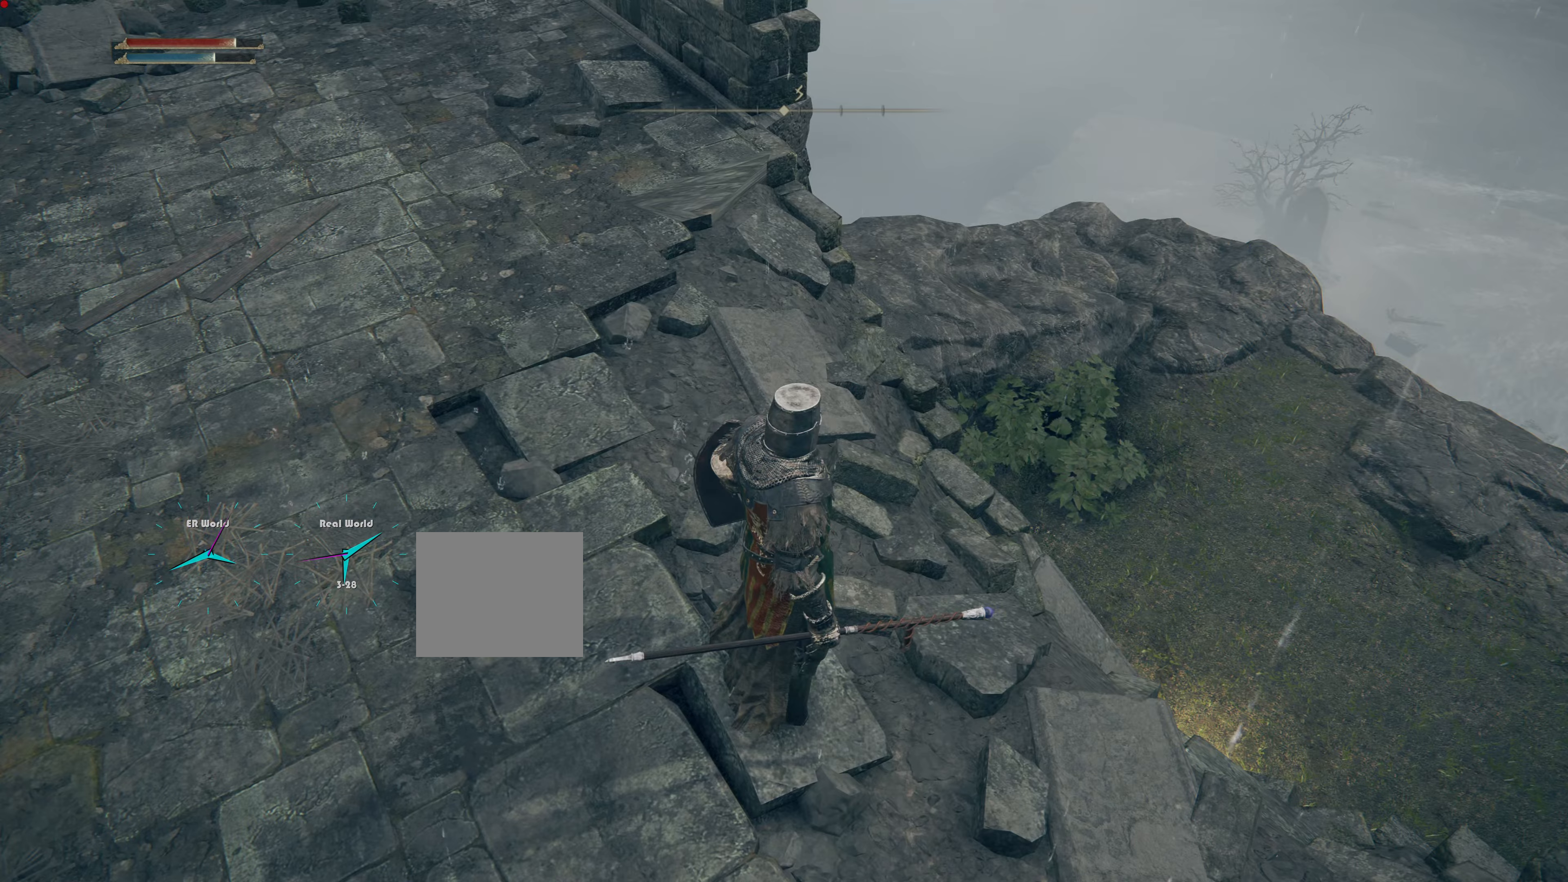
{"buttons": [], "left_stick": "up", "right_stick": "center", "events": [[100, "right_stick", "left"], [150, "right_stick", "up-left"], [351, "left_stick", "up"], [434, "right_stick", "center"]]}
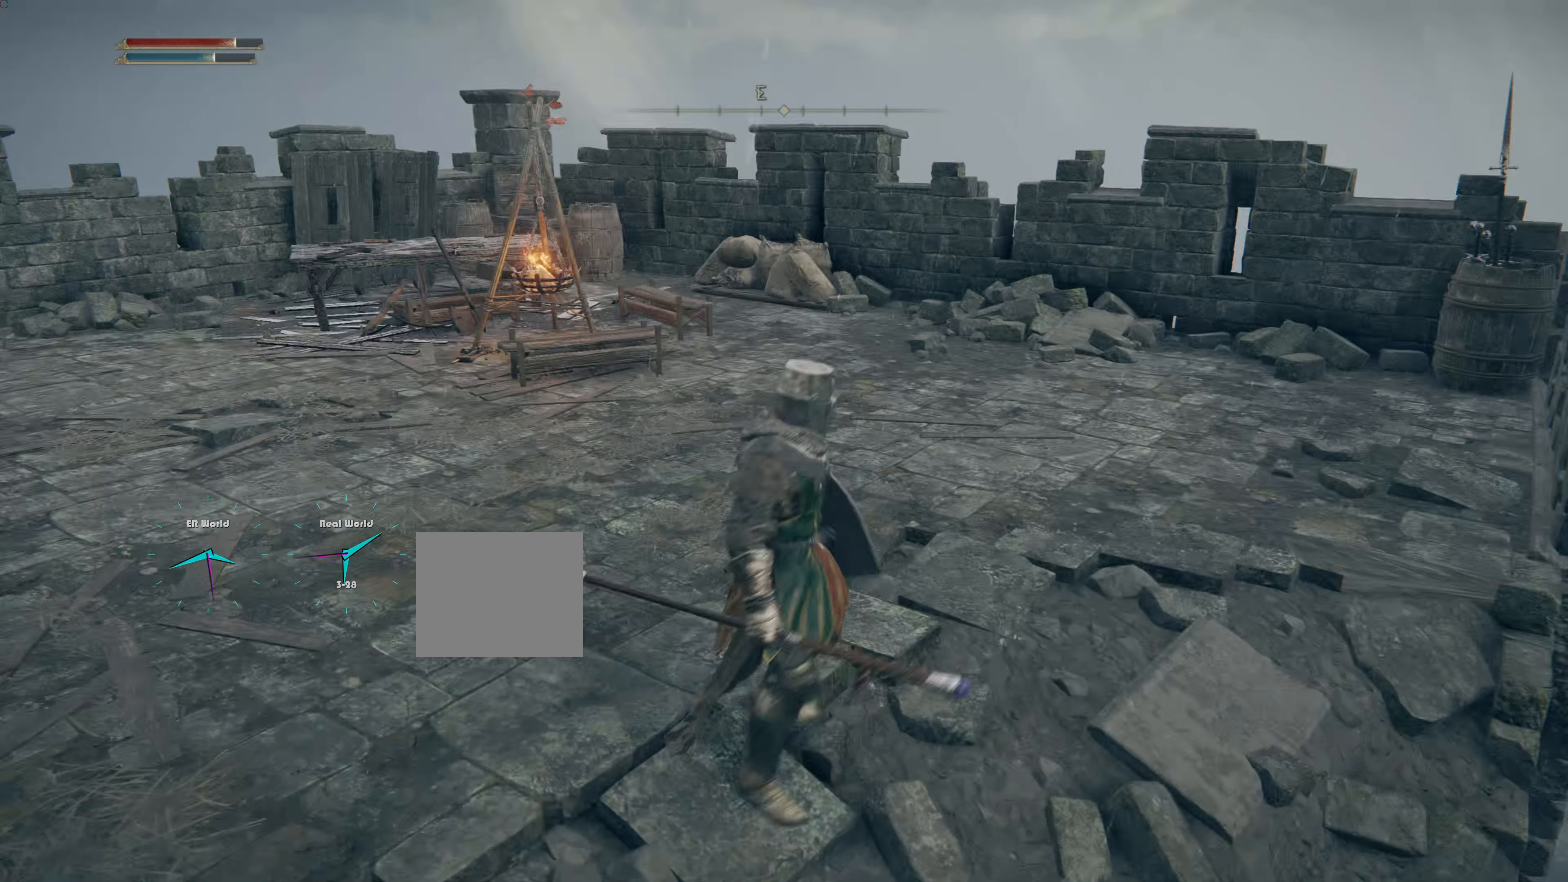
{"buttons": [], "left_stick": "up", "right_stick": "center", "events": []}
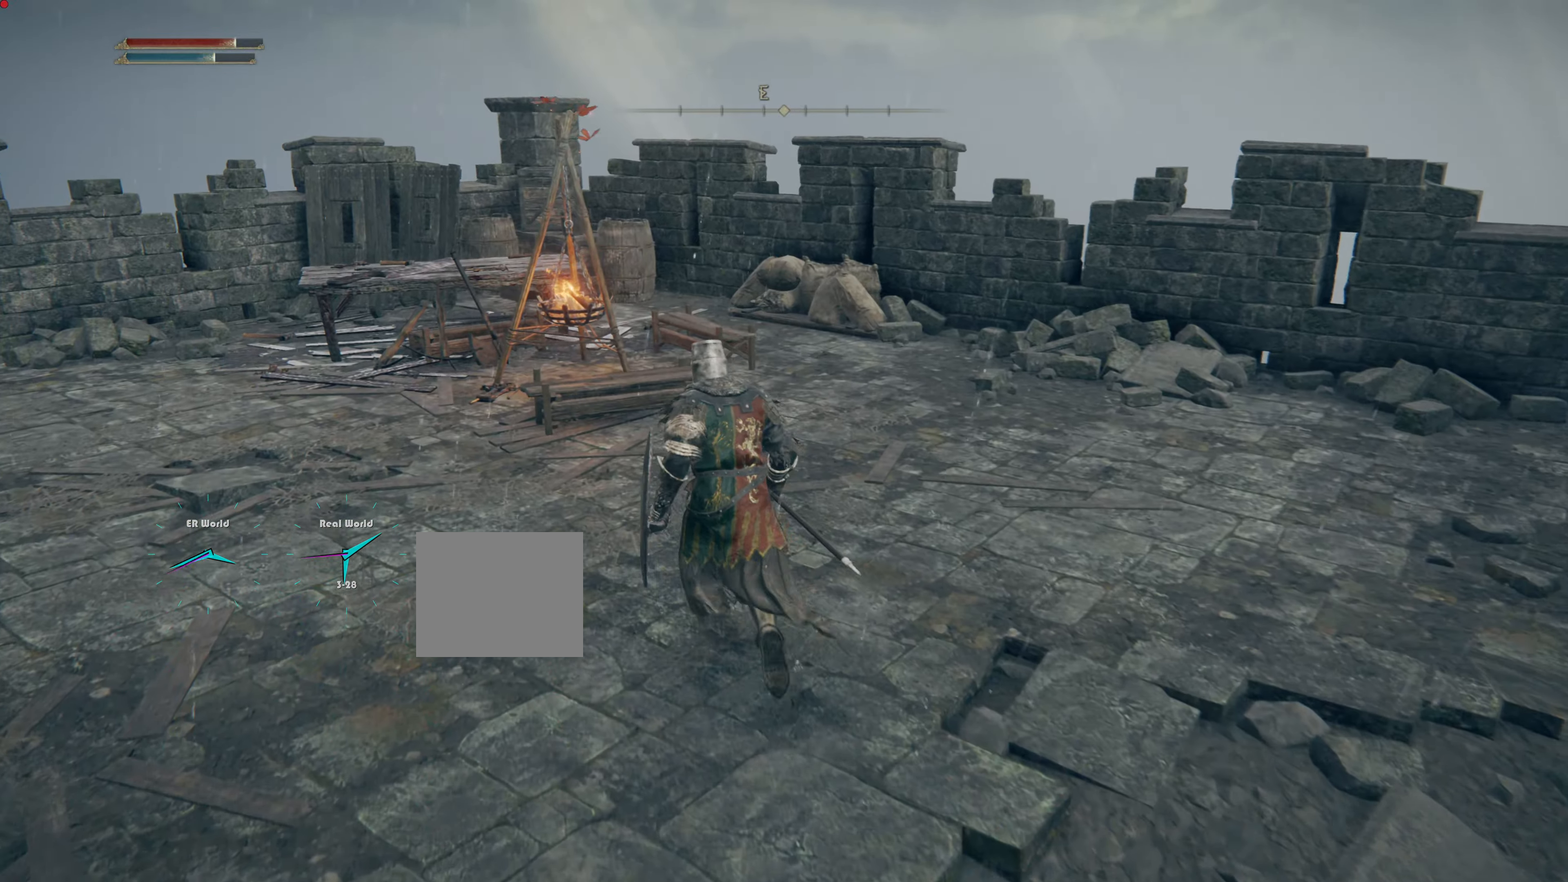
{"buttons": [], "left_stick": "up", "right_stick": "center"}
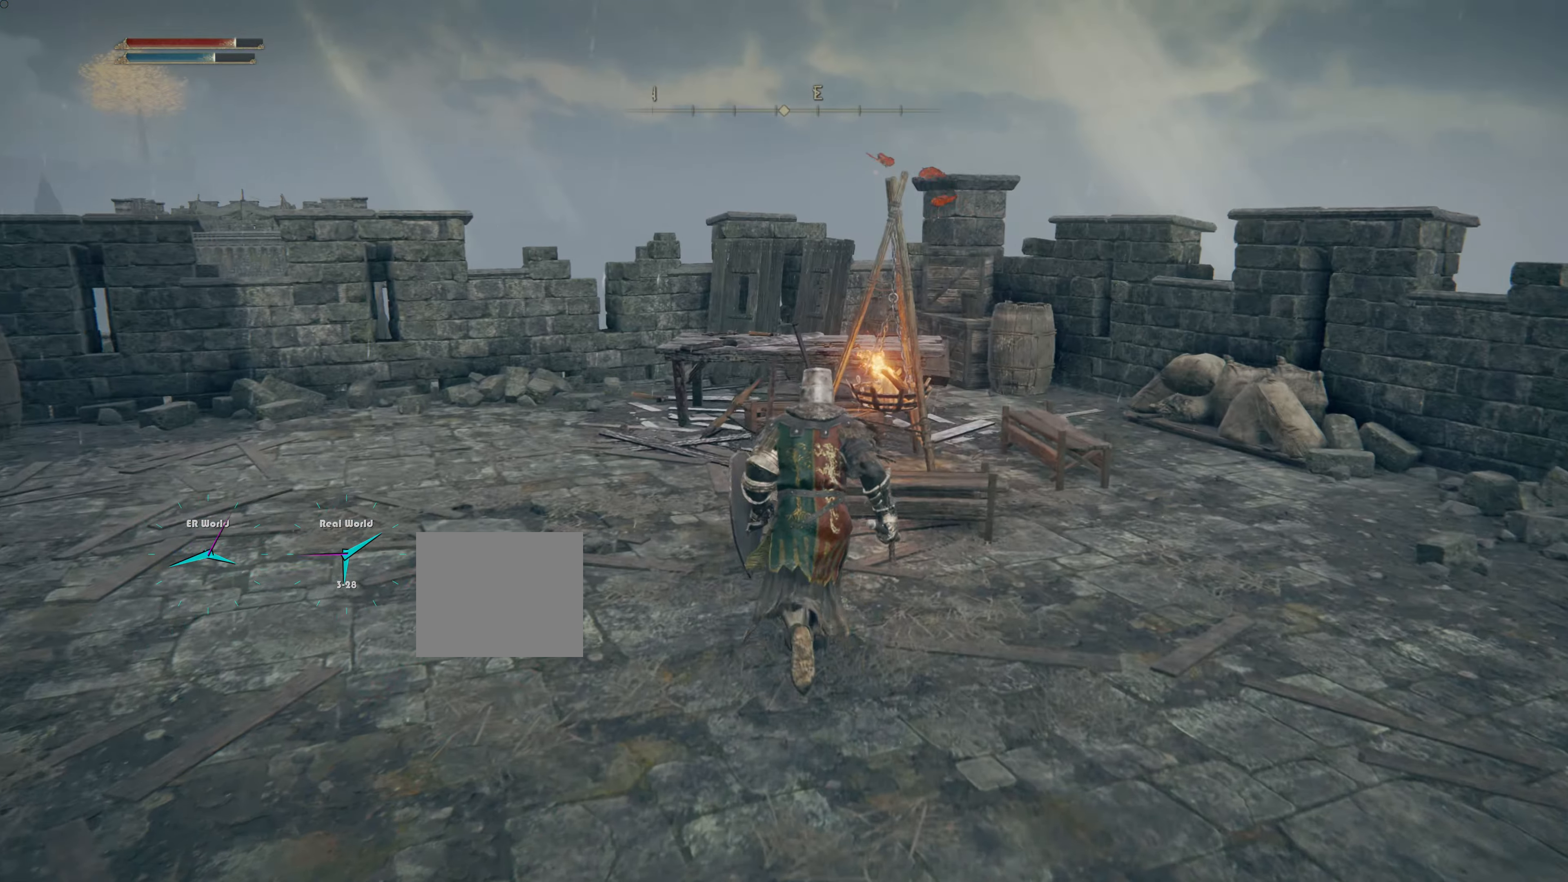
{"buttons": [], "left_stick": "up", "right_stick": "center", "events": []}
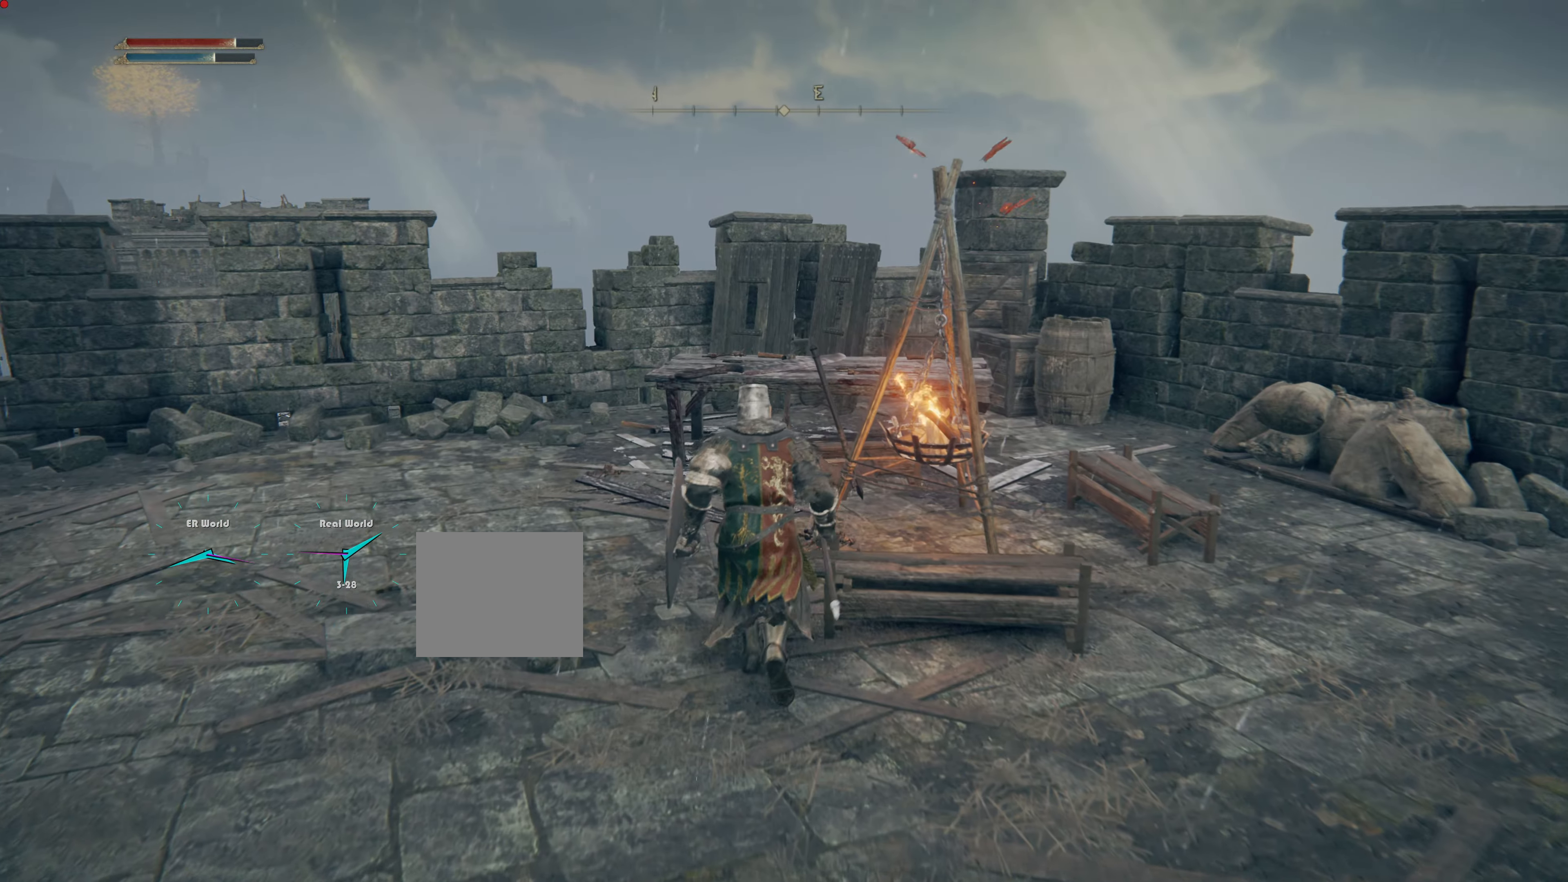
{"buttons": [], "left_stick": "up-right", "right_stick": "center", "events": [[351, "left_stick", "up-right"]]}
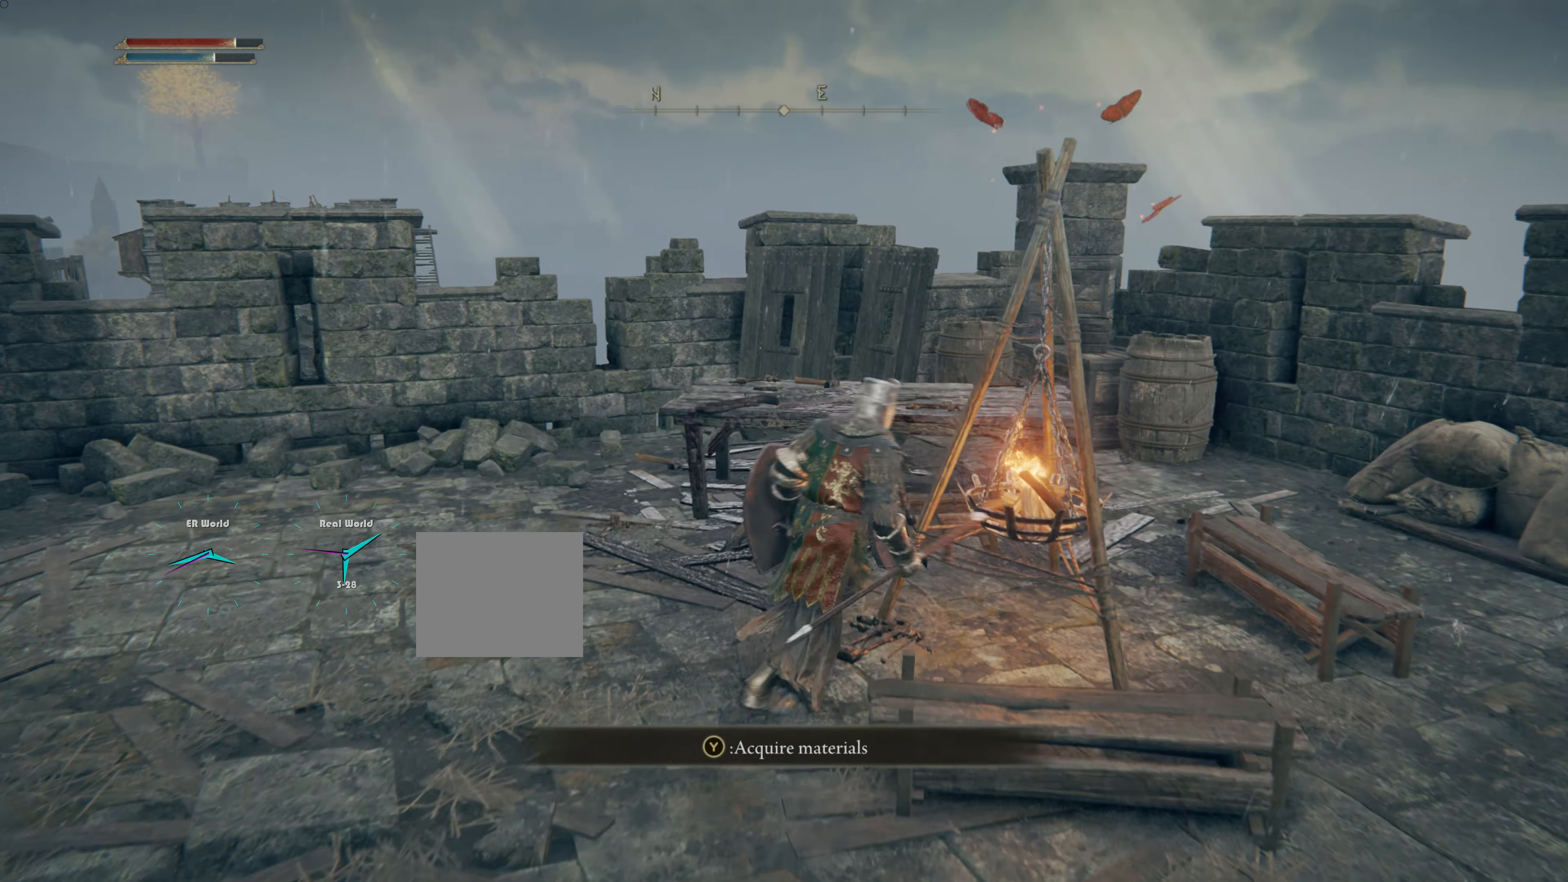
{"buttons": [], "left_stick": "left", "right_stick": "center", "events": [[33, "TRIANGLE", "down"], [66, "left_stick", "center"], [150, "TRIANGLE", "up"], [217, "TRIANGLE", "down"], [283, "TRIANGLE", "up"], [333, "left_stick", "up-right"], [417, "left_stick", "left"]]}
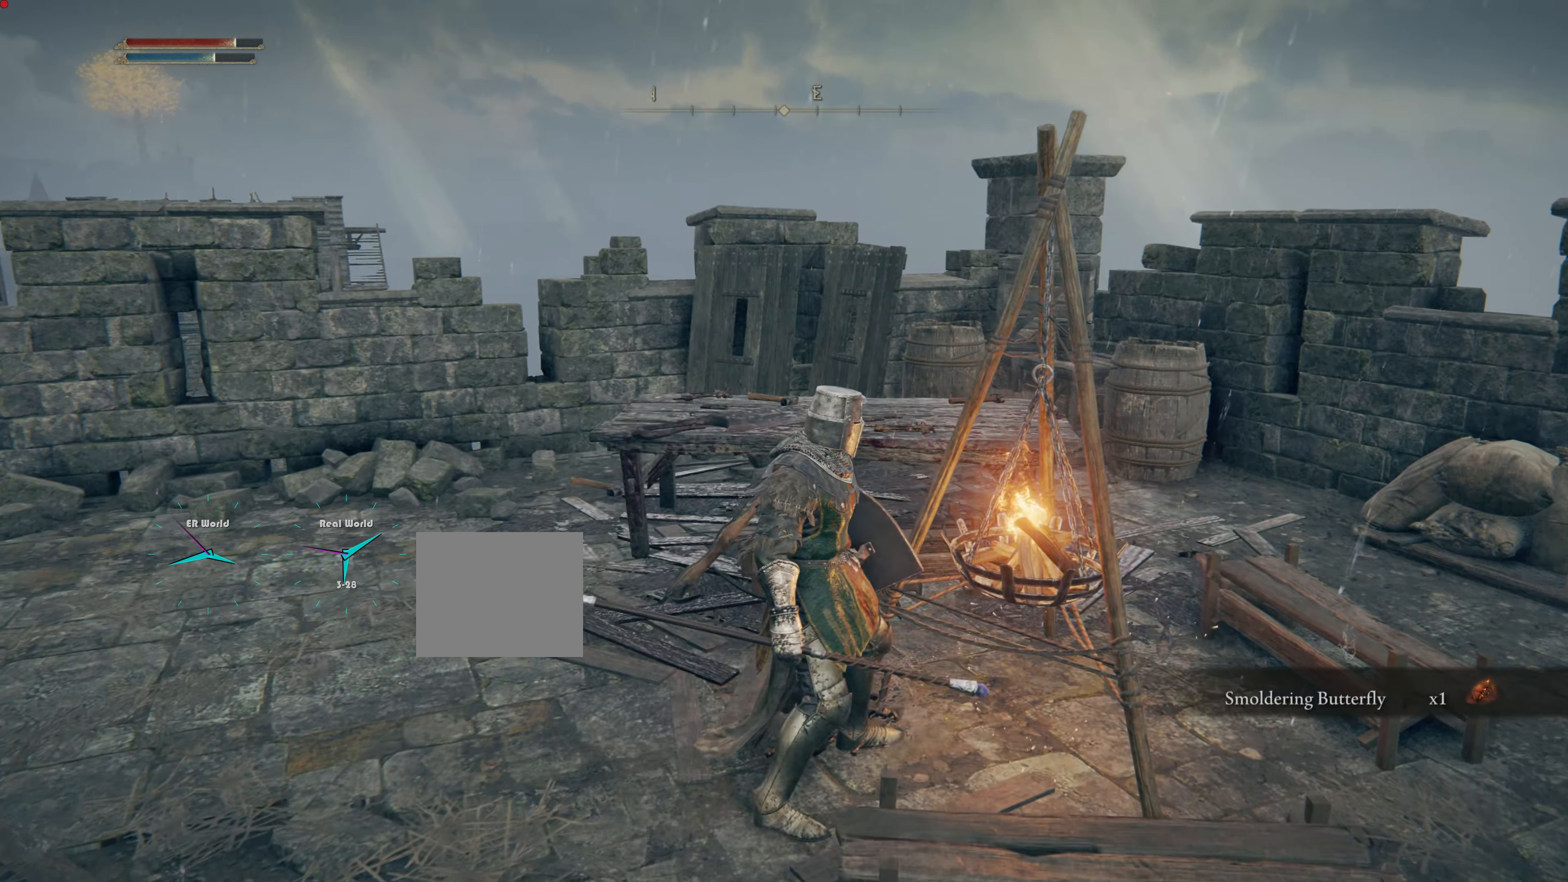
{"buttons": [], "left_stick": "up-left", "right_stick": "down-left", "events": [[50, "right_stick", "down-left"], [284, "left_stick", "up-left"]]}
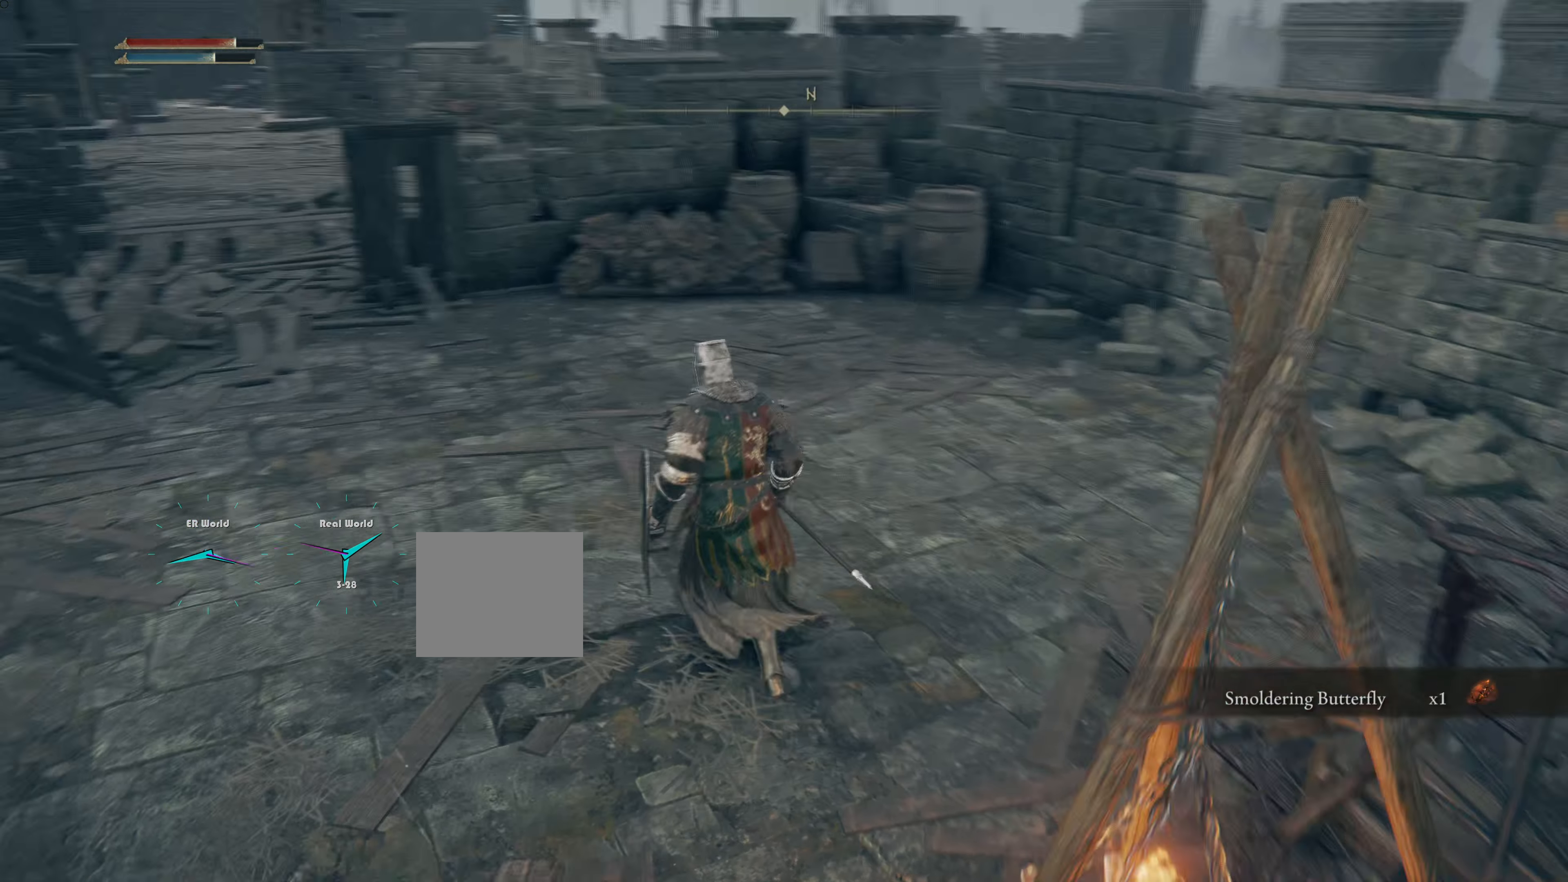
{"buttons": ["CIRCLE"], "left_stick": "up-left", "right_stick": "center", "events": [[33, "right_stick", "center"], [183, "CIRCLE", "down"]]}
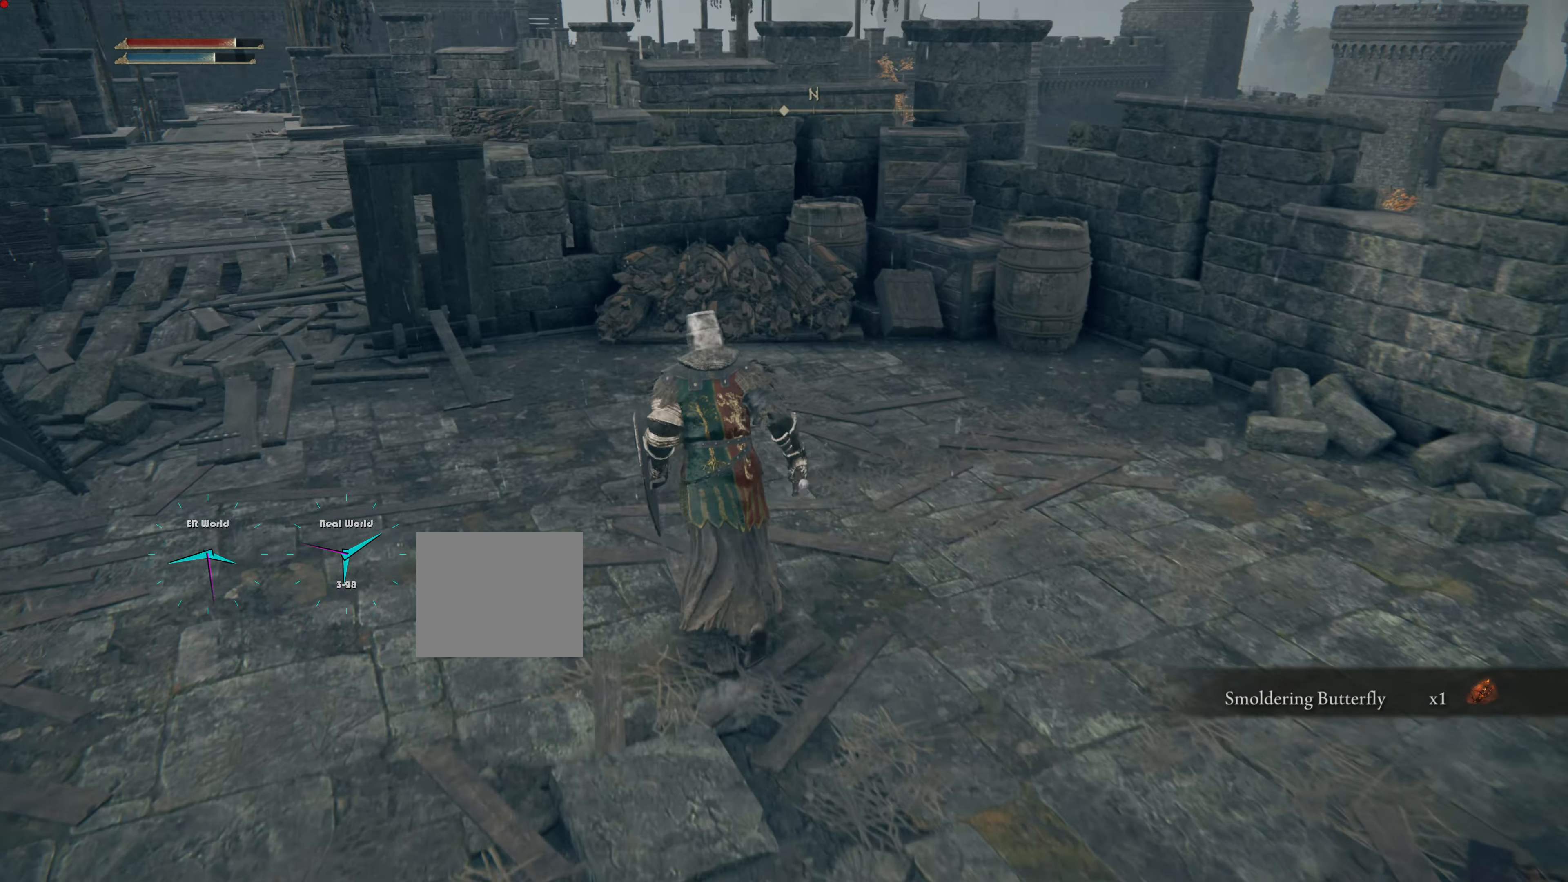
{"buttons": ["CIRCLE"], "left_stick": "up-left", "right_stick": "center", "events": []}
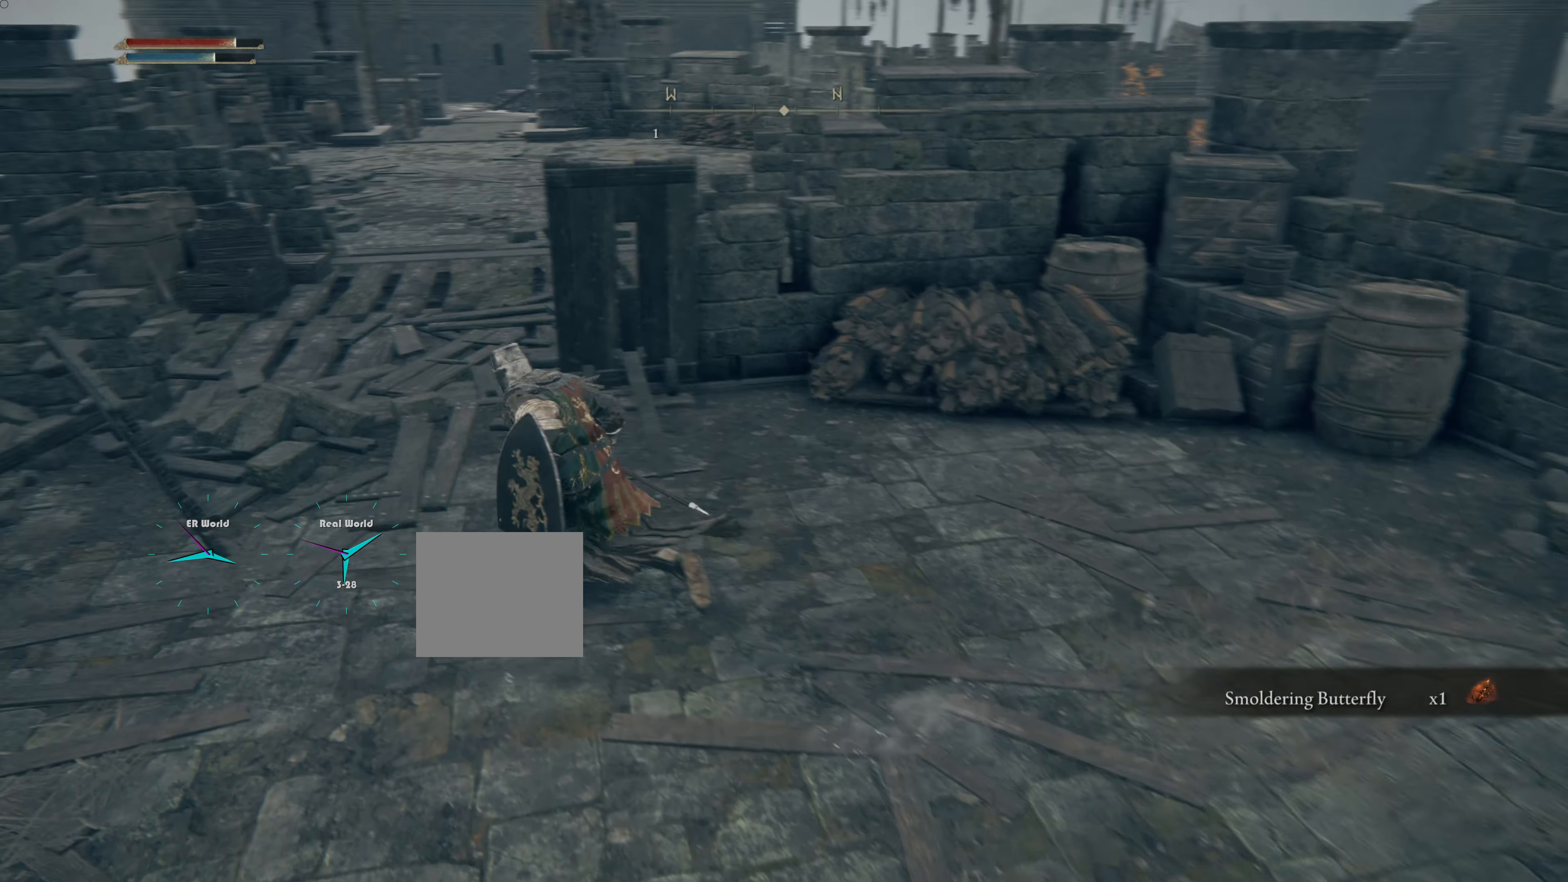
{"buttons": [], "left_stick": "up", "right_stick": "center", "events": [[383, "CIRCLE", "up"], [383, "left_stick", "up"]]}
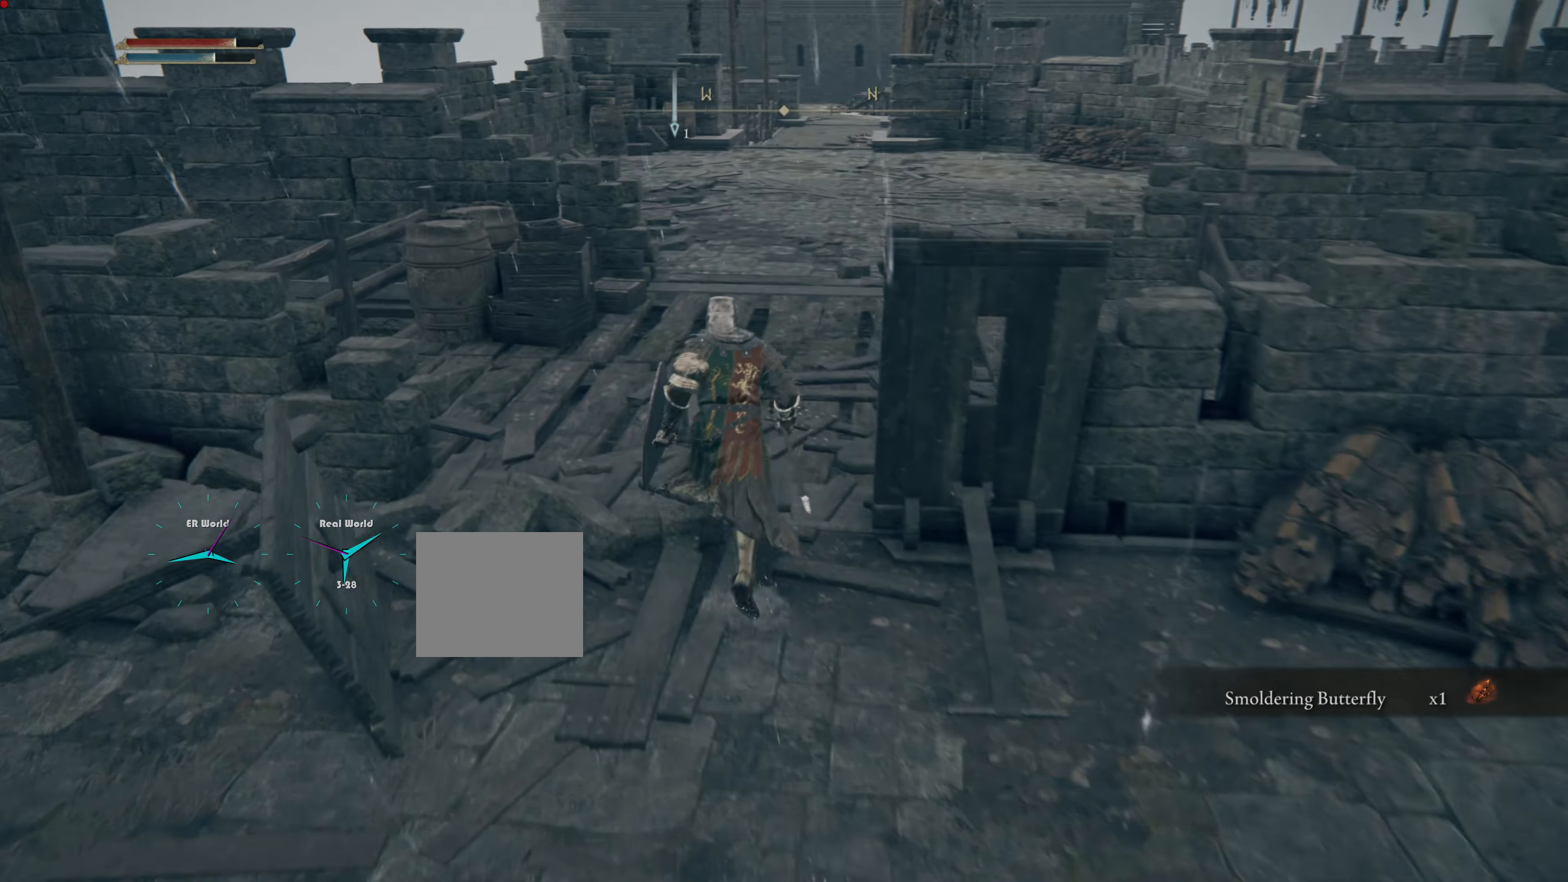
{"buttons": [], "left_stick": "up", "right_stick": "down-right", "events": [[267, "right_stick", "down-right"]]}
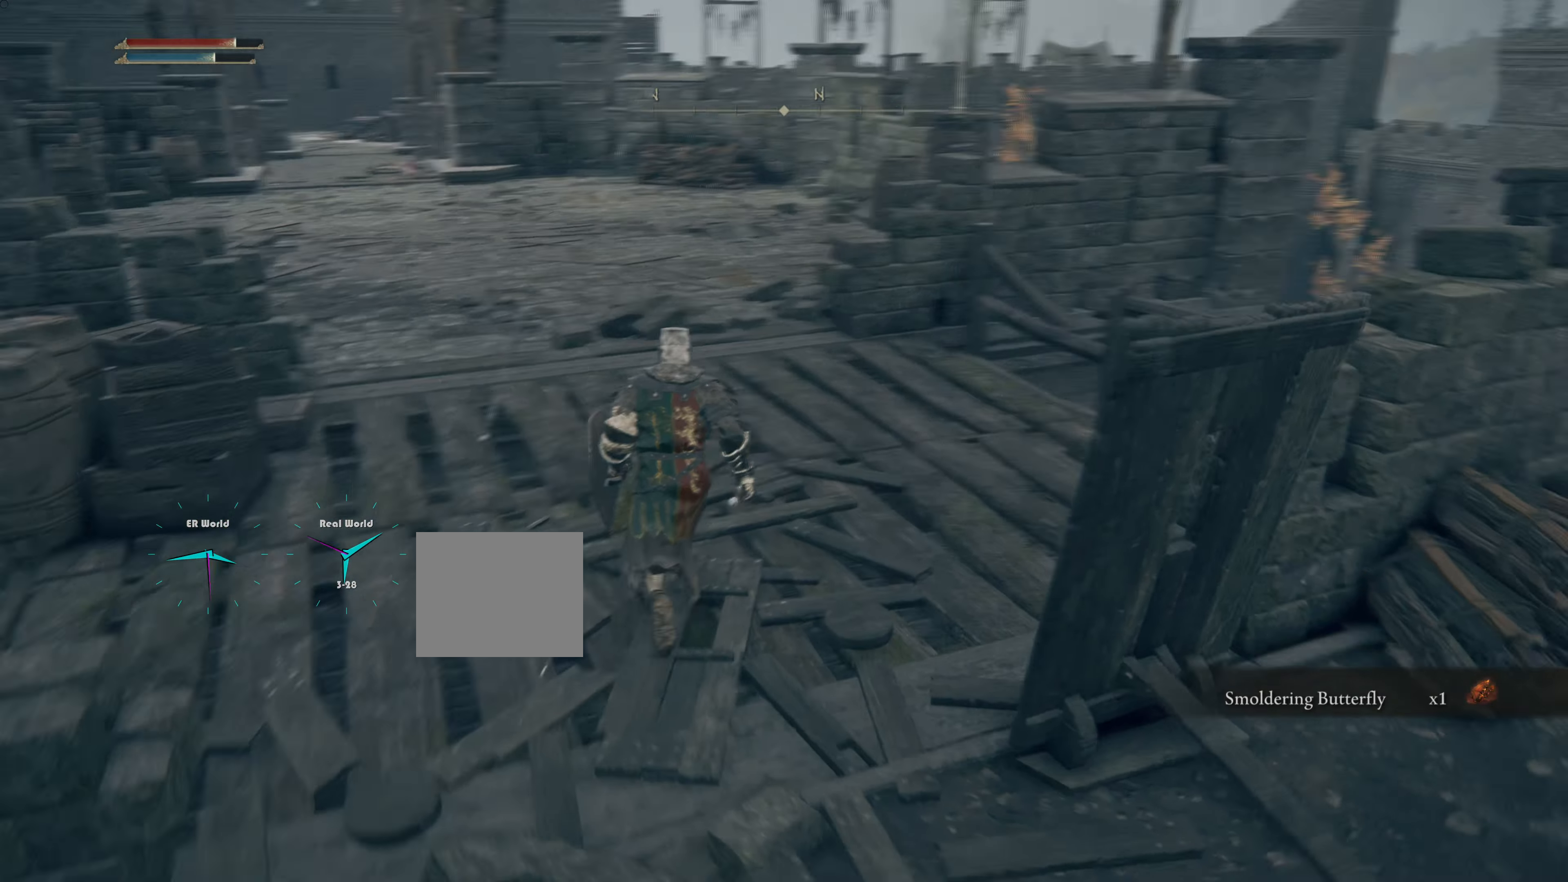
{"buttons": [], "left_stick": "up", "right_stick": "center", "events": [[67, "right_stick", "center"]]}
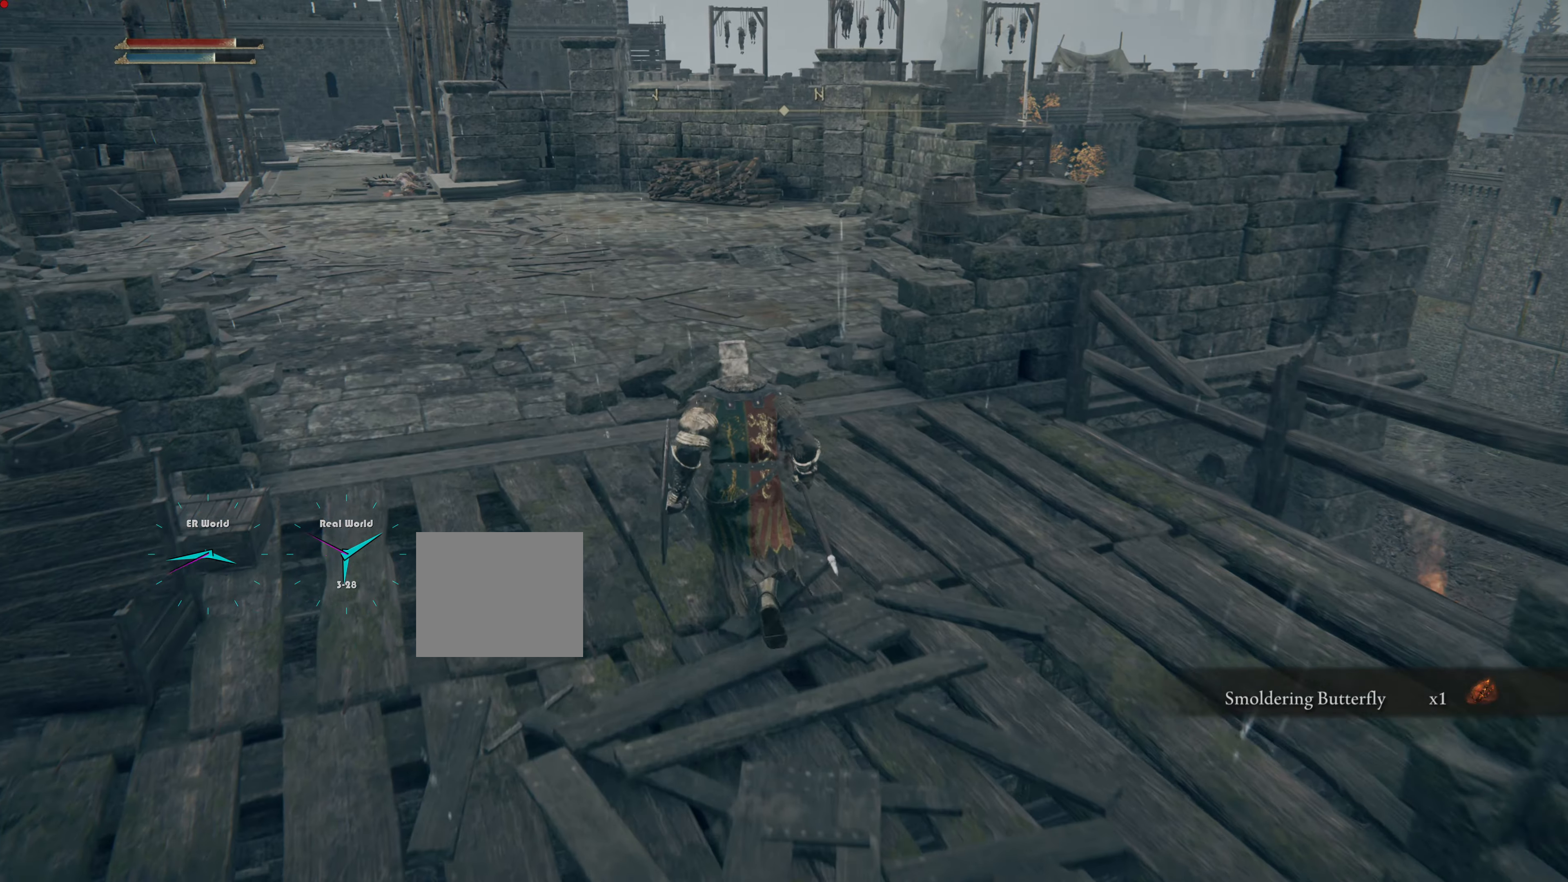
{"buttons": [], "left_stick": "up-left", "right_stick": "center", "events": [[84, "right_stick", "right"], [301, "left_stick", "up-left"], [301, "right_stick", "center"]]}
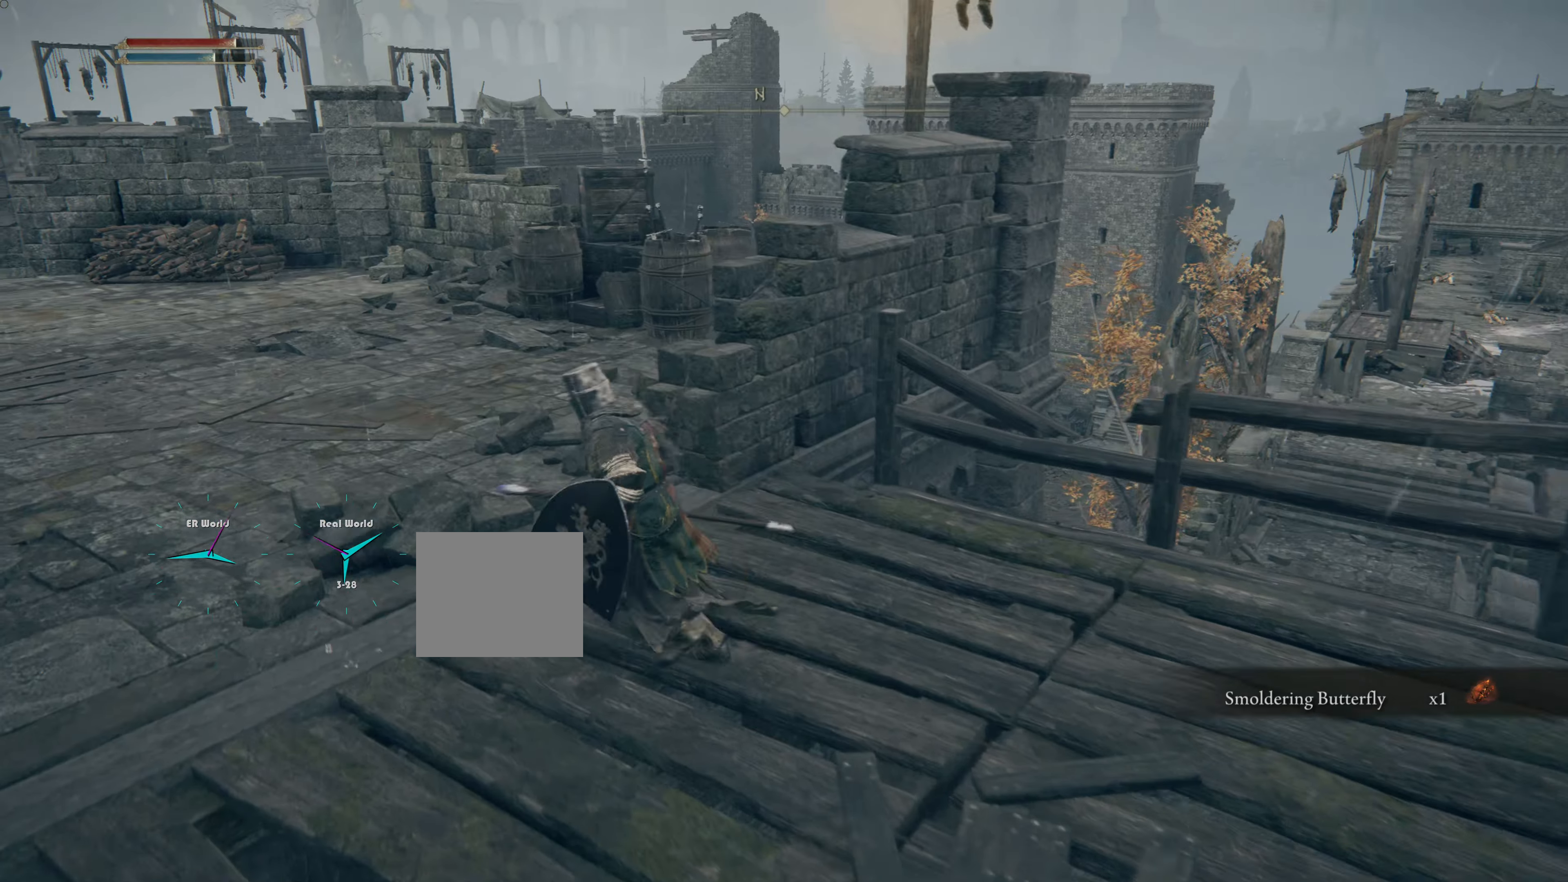
{"buttons": [], "left_stick": "up-left", "right_stick": "center", "events": [[334, "right_stick", "down-right"], [500, "right_stick", "center"]]}
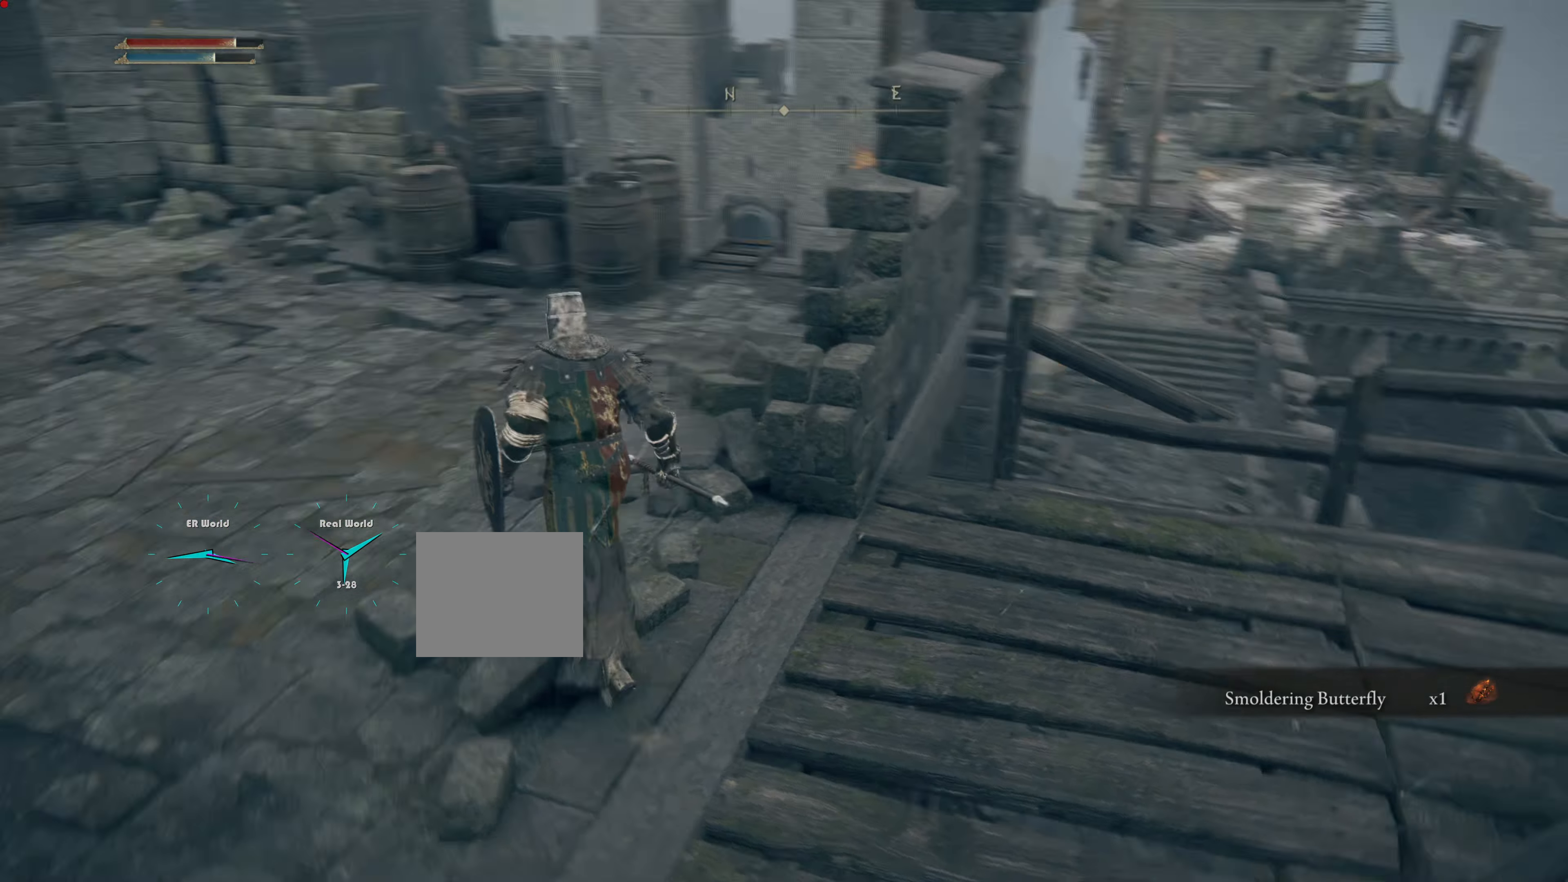
{"buttons": [], "left_stick": "up", "right_stick": "center", "events": [[317, "left_stick", "up"]]}
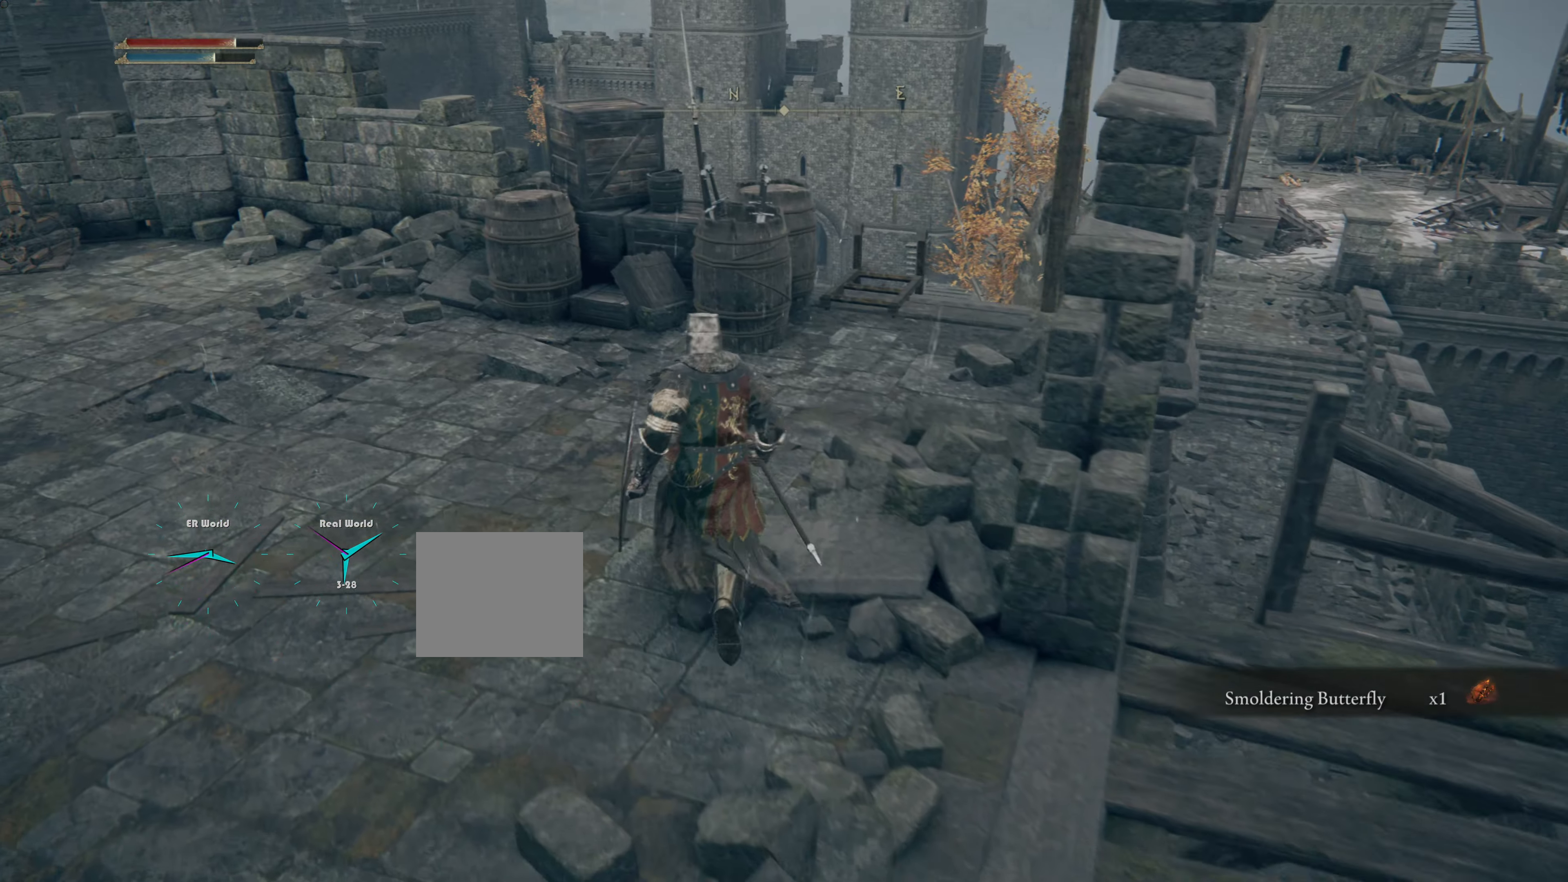
{"buttons": [], "left_stick": "up", "right_stick": "center", "events": []}
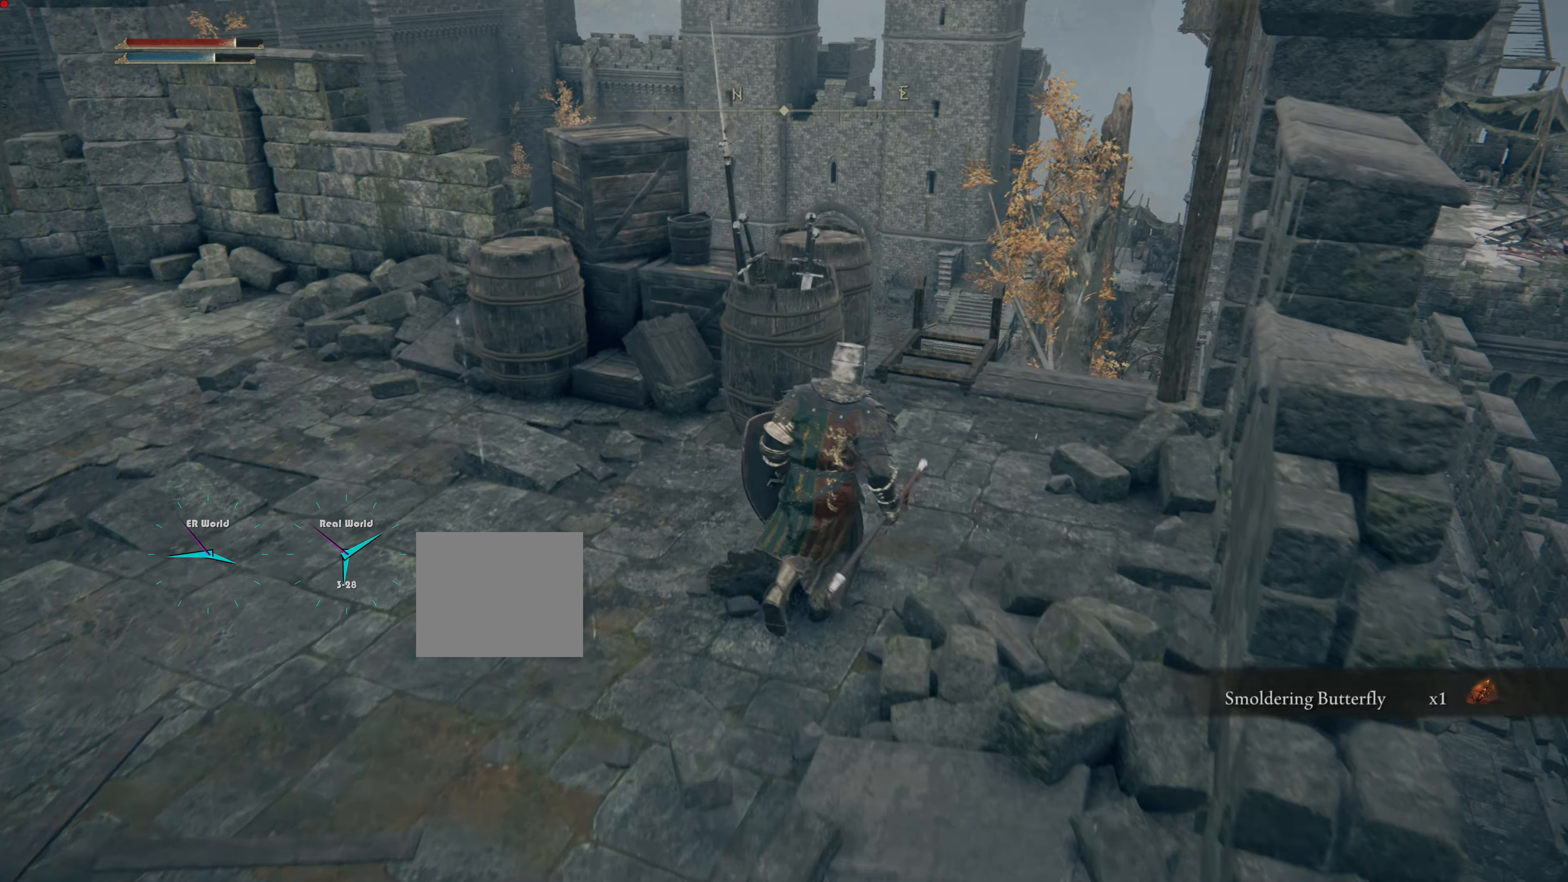
{"buttons": [], "left_stick": "up", "right_stick": "center", "events": [[34, "right_stick", "down"], [101, "right_stick", "down-right"], [284, "right_stick", "center"]]}